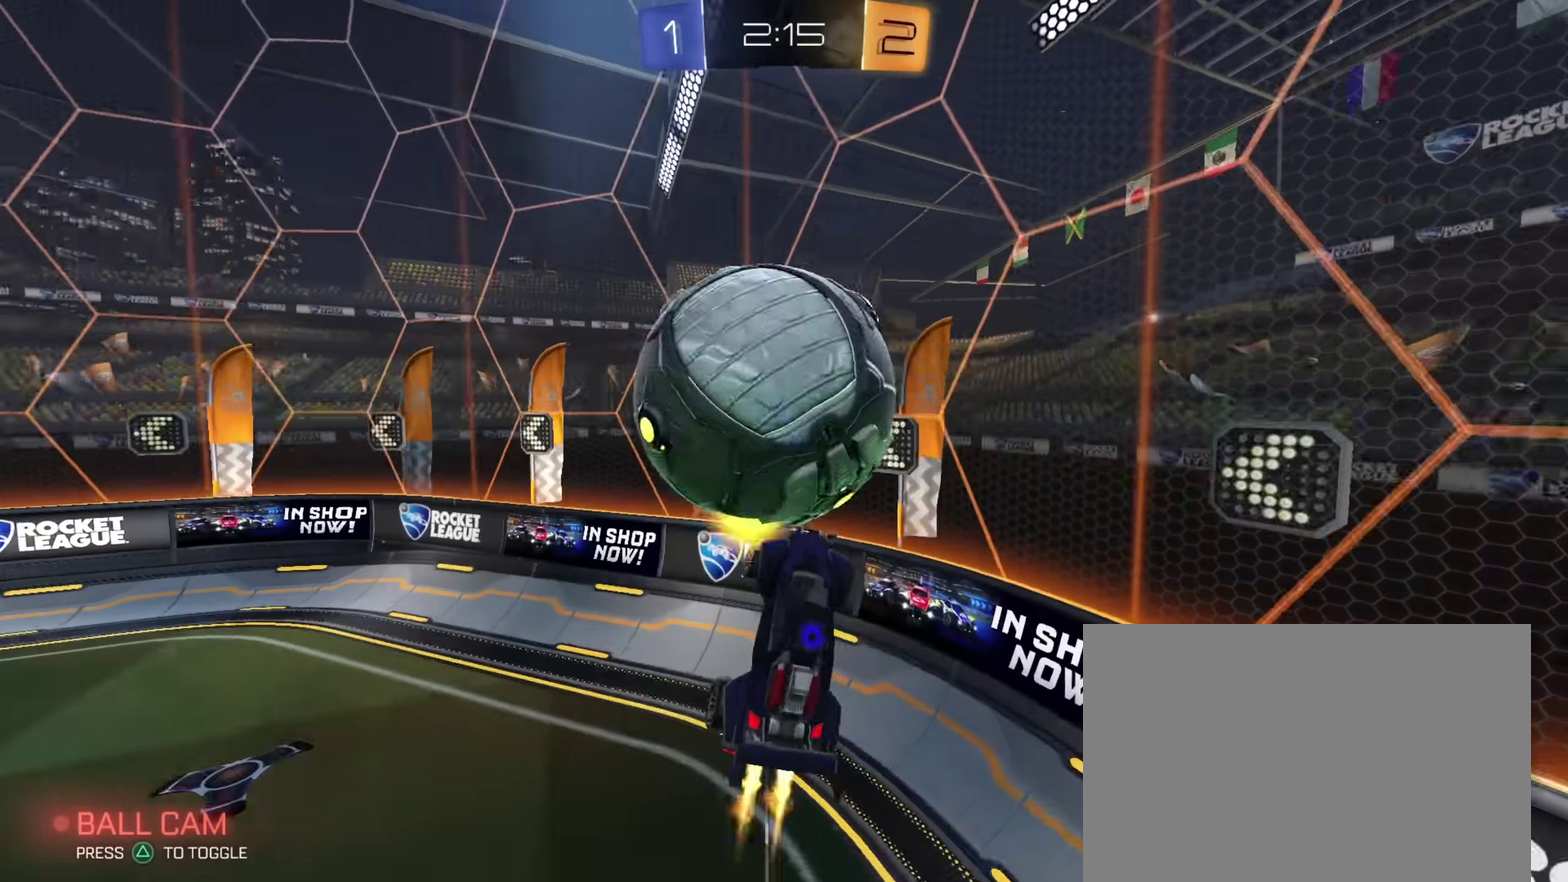
Gameplay with a controller (PlayStation layout); each line is a JSON object with the inputs held at the frame after it (dt_ms = milliseconds from this image to that frame). "events" lists button and stick changes between this image and that frame as [ms after this image, input, new state], when the widget could be followed in between. Not read: R1.
{"dt_ms": 900, "buttons": ["L1"], "left_stick": "down", "right_stick": "center", "events": [[17, "CIRCLE", "down"], [33, "L2", "up"], [83, "left_stick", "up-left"], [183, "L1", "up"], [200, "CIRCLE", "up"], [233, "left_stick", "up"], [300, "left_stick", "up-right"], [367, "left_stick", "center"], [533, "left_stick", "up-left"], [550, "R2", "up"], [567, "L1", "down"], [583, "CROSS", "down"], [733, "CROSS", "up"], [800, "left_stick", "down-right"], [900, "left_stick", "down"]]}
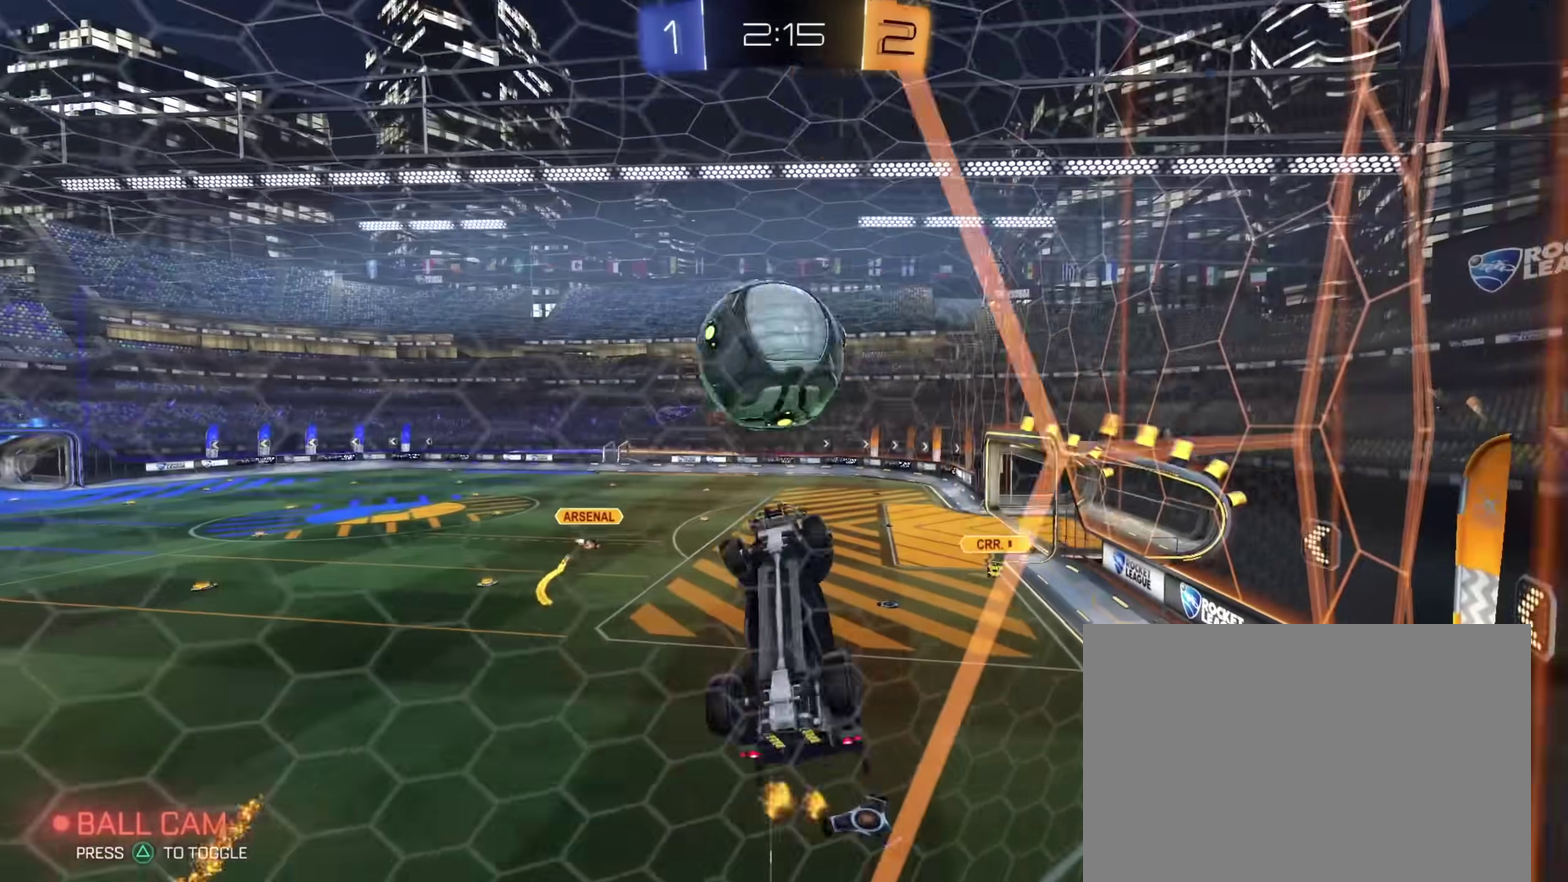
{"dt_ms": 300, "buttons": ["CIRCLE", "R2"], "left_stick": "up-left", "right_stick": "center", "events": [[150, "R2", "down"], [250, "L1", "up"], [283, "CIRCLE", "down"], [283, "left_stick", "up-left"]]}
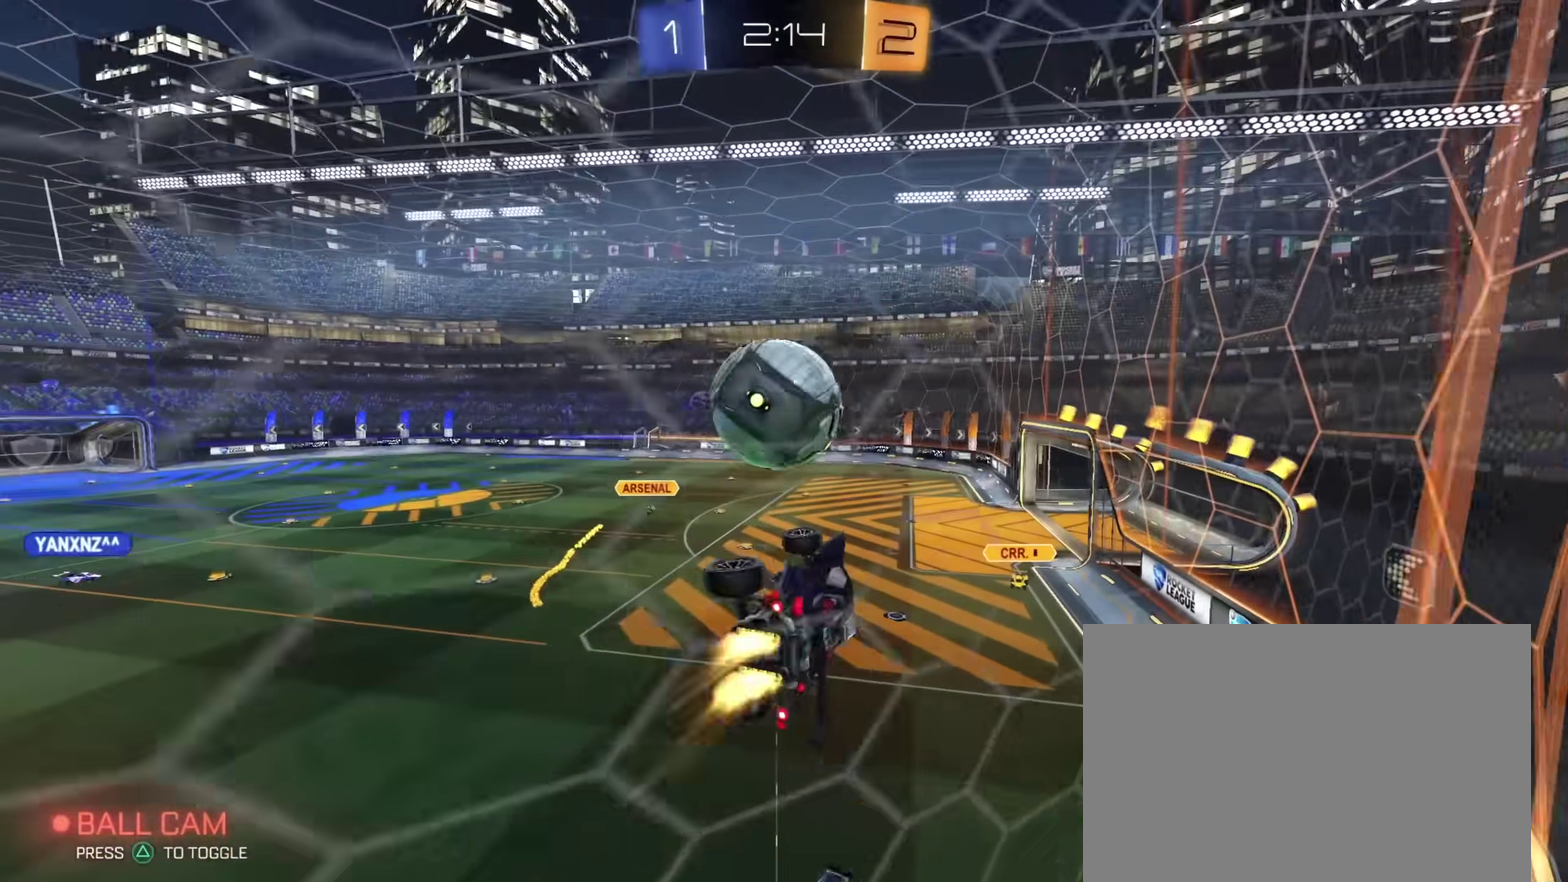
{"dt_ms": 600, "buttons": ["CIRCLE", "L1"], "left_stick": "down", "right_stick": "center", "events": [[33, "CROSS", "down"], [67, "CIRCLE", "up"], [150, "CIRCLE", "down"], [167, "left_stick", "down"], [183, "CROSS", "up"], [417, "L1", "down"], [450, "R2", "up"]]}
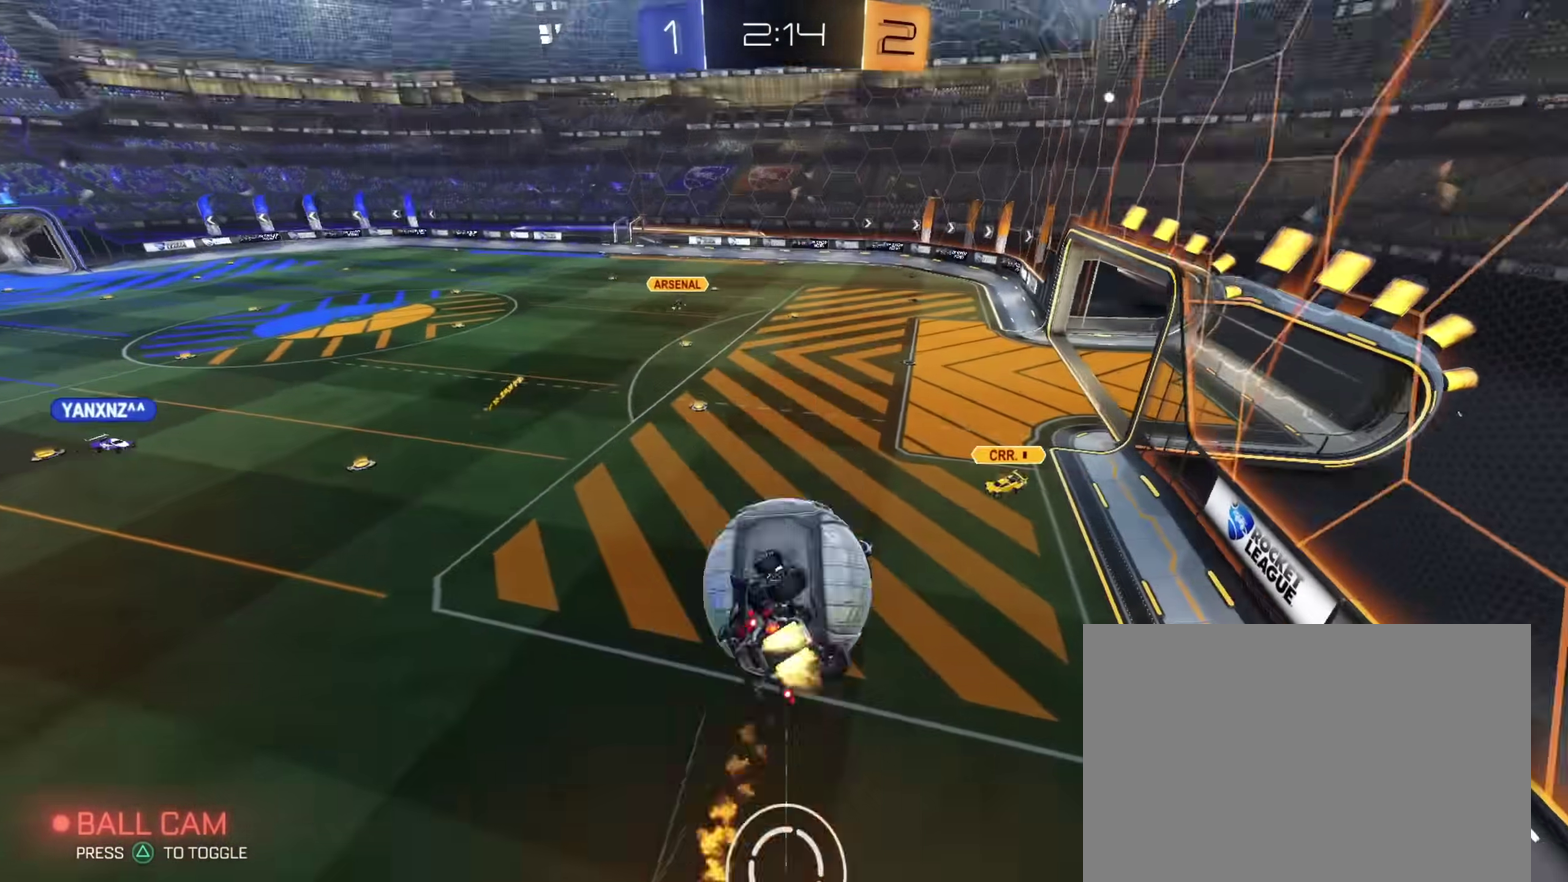
{"dt_ms": 400, "buttons": ["CIRCLE", "L1"], "left_stick": "down", "right_stick": "center", "events": [[100, "left_stick", "down-right"], [167, "left_stick", "up-left"], [383, "left_stick", "down"]]}
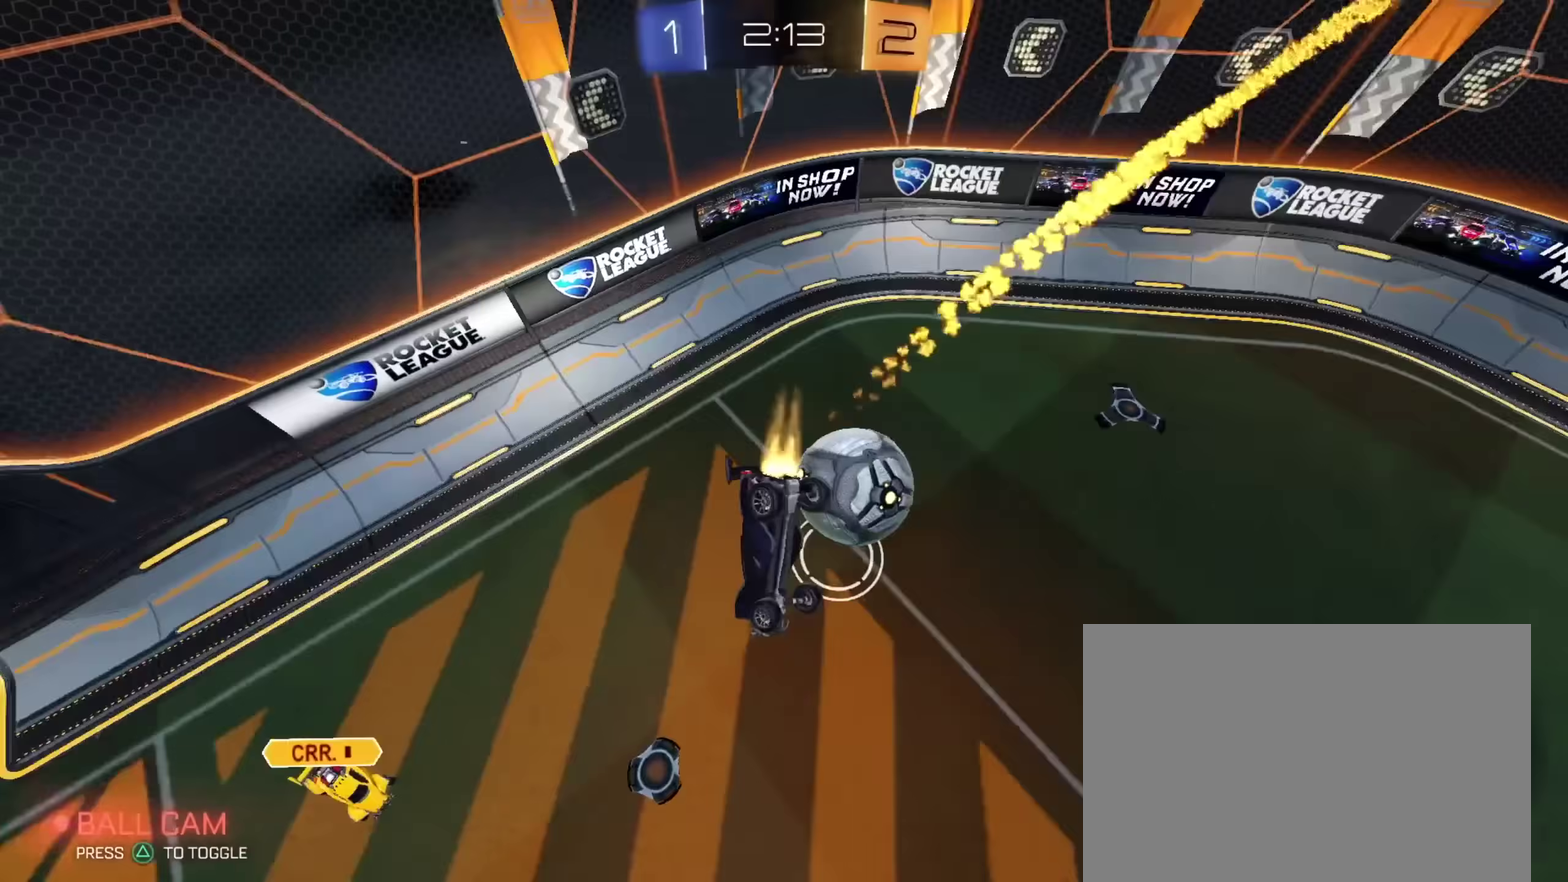
{"dt_ms": 500, "buttons": ["R2"], "left_stick": "center", "right_stick": "center", "events": [[17, "R2", "down"], [133, "CIRCLE", "up"], [183, "L1", "up"], [217, "left_stick", "center"]]}
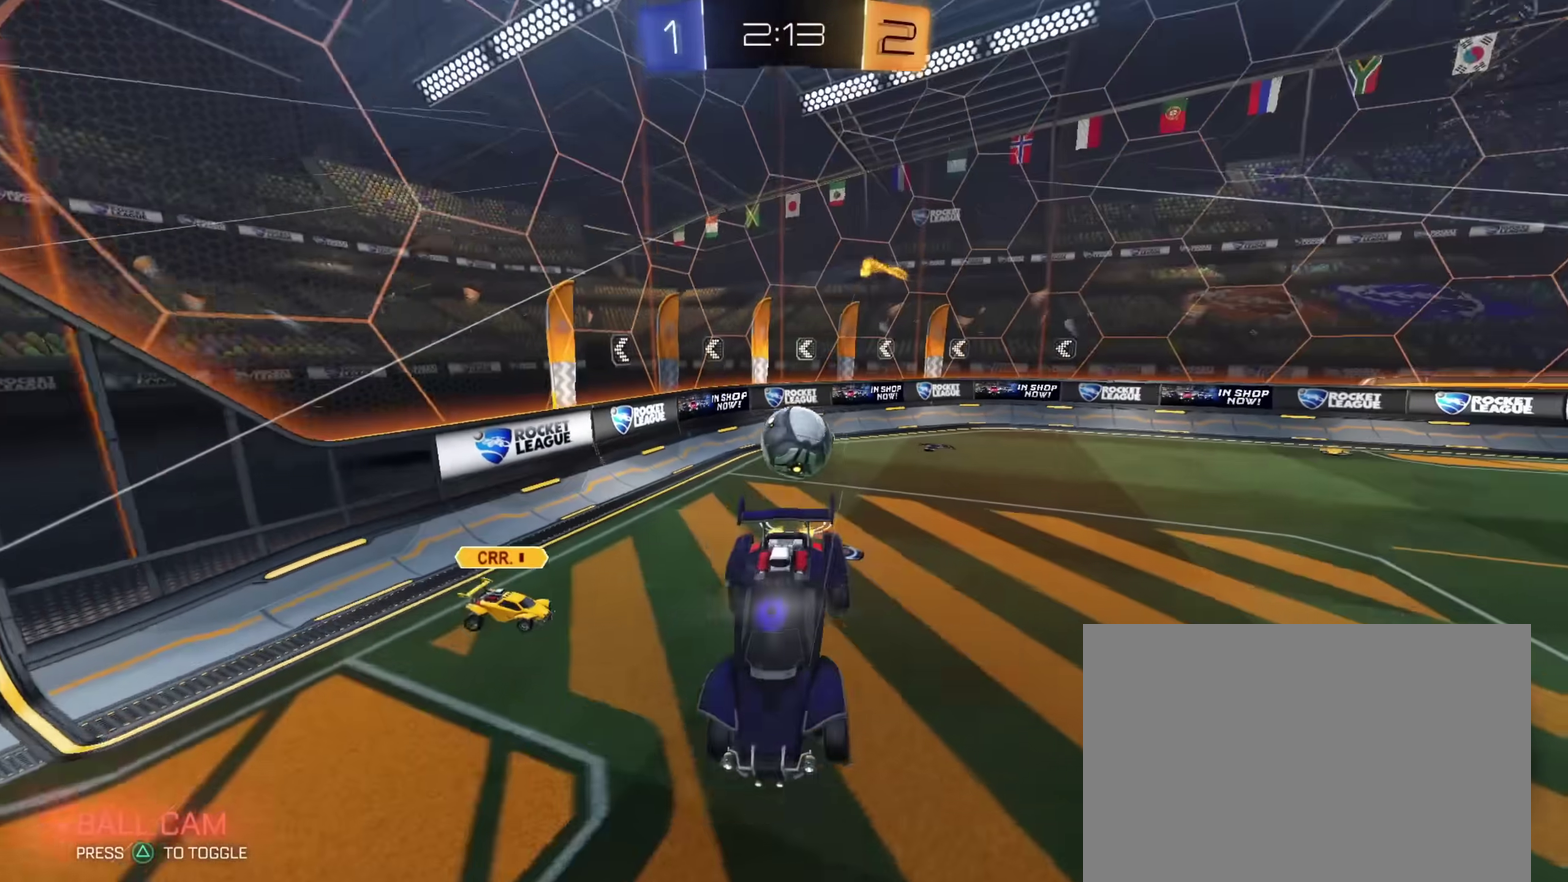
{"dt_ms": 500, "buttons": ["R2"], "left_stick": "right", "right_stick": "center", "events": [[83, "TRIANGLE", "down"], [117, "left_stick", "down-right"], [200, "TRIANGLE", "up"], [250, "left_stick", "right"]]}
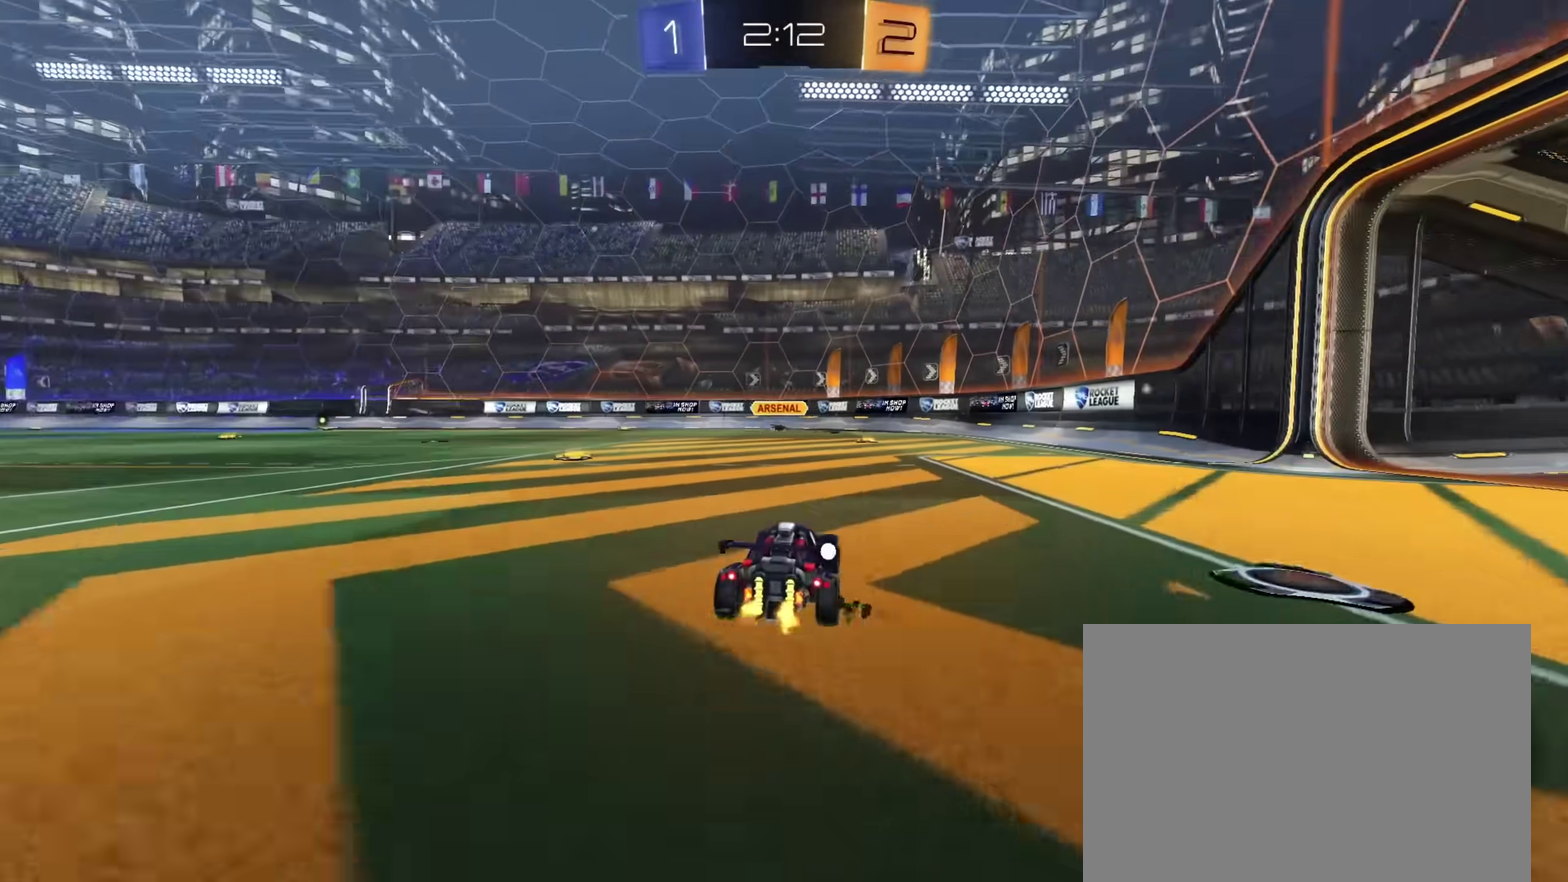
{"dt_ms": 400, "buttons": ["R2"], "left_stick": "up-left", "right_stick": "center", "events": [[17, "left_stick", "center"], [150, "left_stick", "up-left"]]}
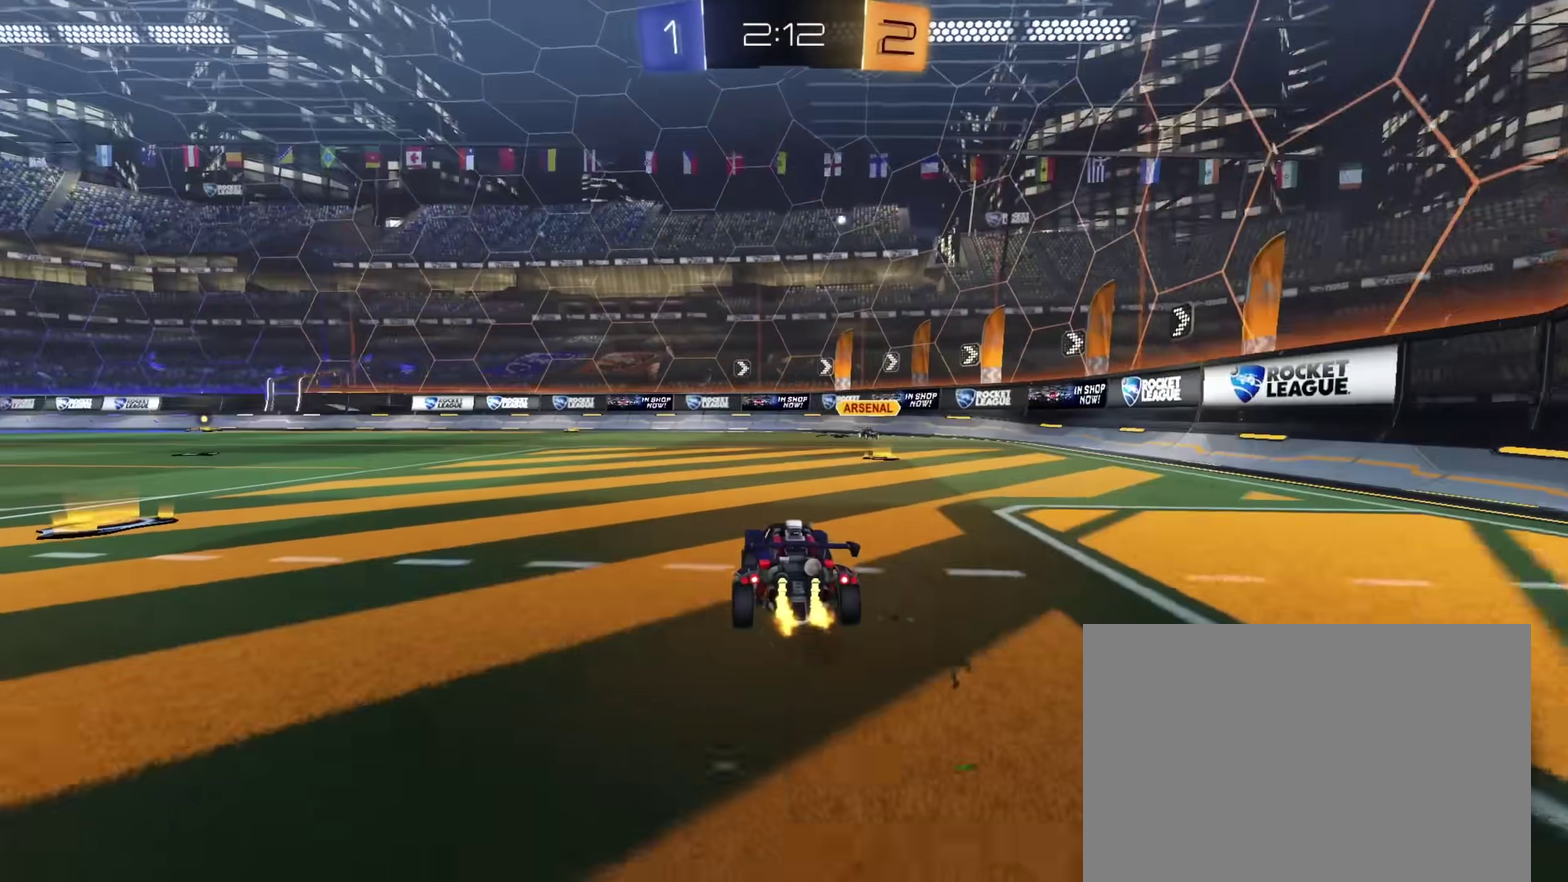
{"dt_ms": 600, "buttons": ["CIRCLE", "TRIANGLE", "L1", "R2"], "left_stick": "down", "right_stick": "center", "events": [[267, "CIRCLE", "down"], [283, "left_stick", "center"], [333, "left_stick", "up-right"], [350, "CIRCLE", "up"], [367, "L1", "down"], [383, "left_stick", "up"], [417, "CIRCLE", "down"], [417, "CROSS", "down"], [467, "left_stick", "down"], [500, "TRIANGLE", "down"], [583, "CROSS", "up"]]}
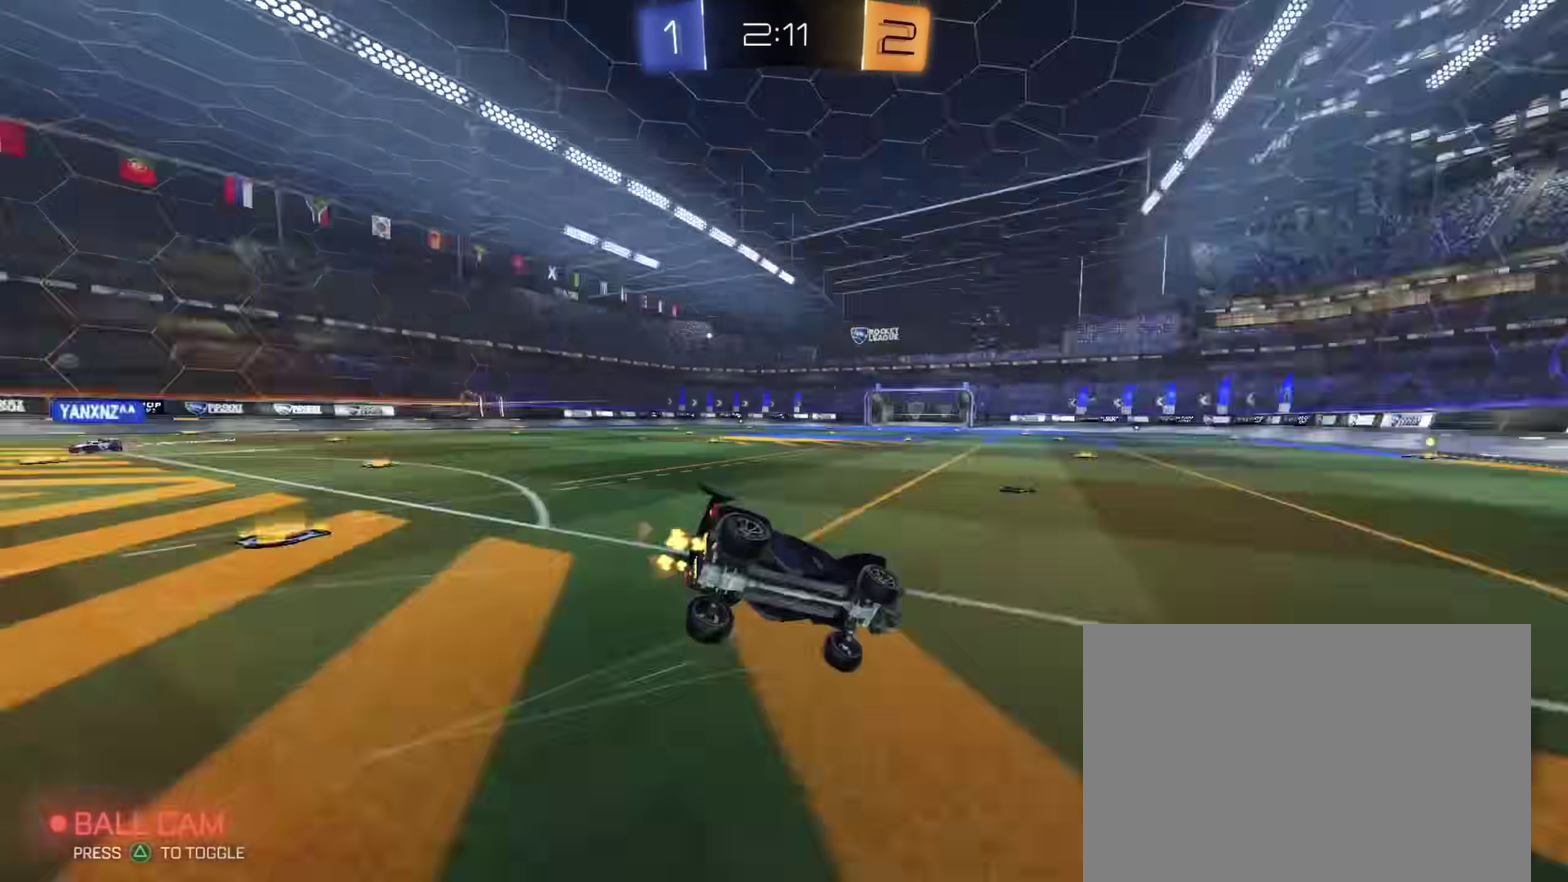
{"dt_ms": 300, "buttons": ["L1", "R2"], "left_stick": "down-left", "right_stick": "center", "events": [[33, "TRIANGLE", "up"], [150, "CIRCLE", "up"], [167, "left_stick", "down-left"]]}
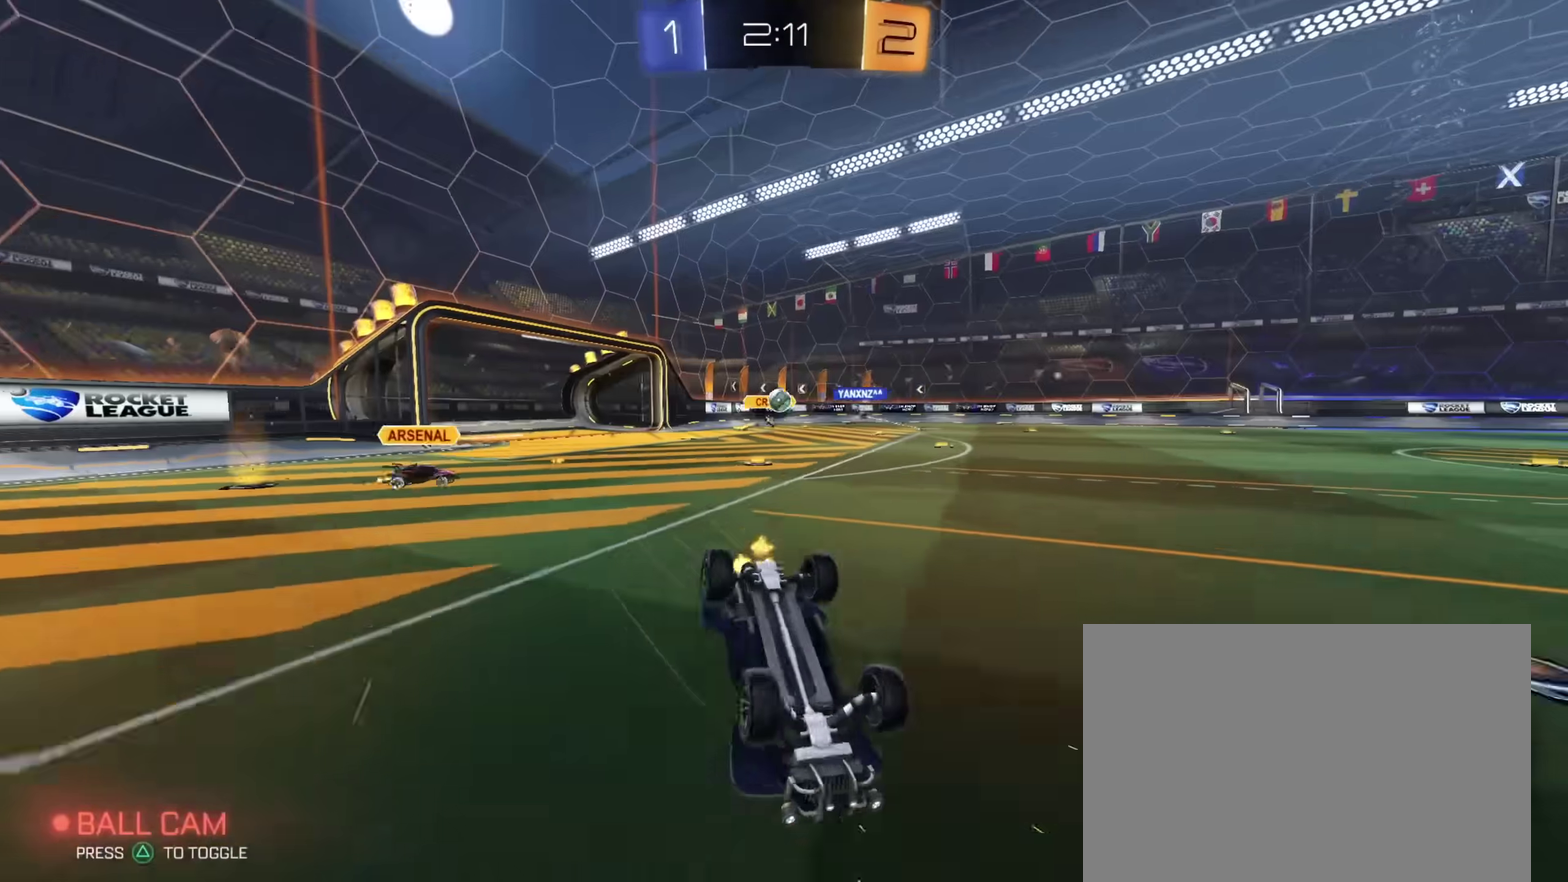
{"dt_ms": 900, "buttons": ["R2"], "left_stick": "center", "right_stick": "center", "events": [[383, "L1", "up"], [383, "left_stick", "center"], [550, "left_stick", "up-left"], [567, "TRIANGLE", "down"], [633, "left_stick", "center"], [683, "TRIANGLE", "up"]]}
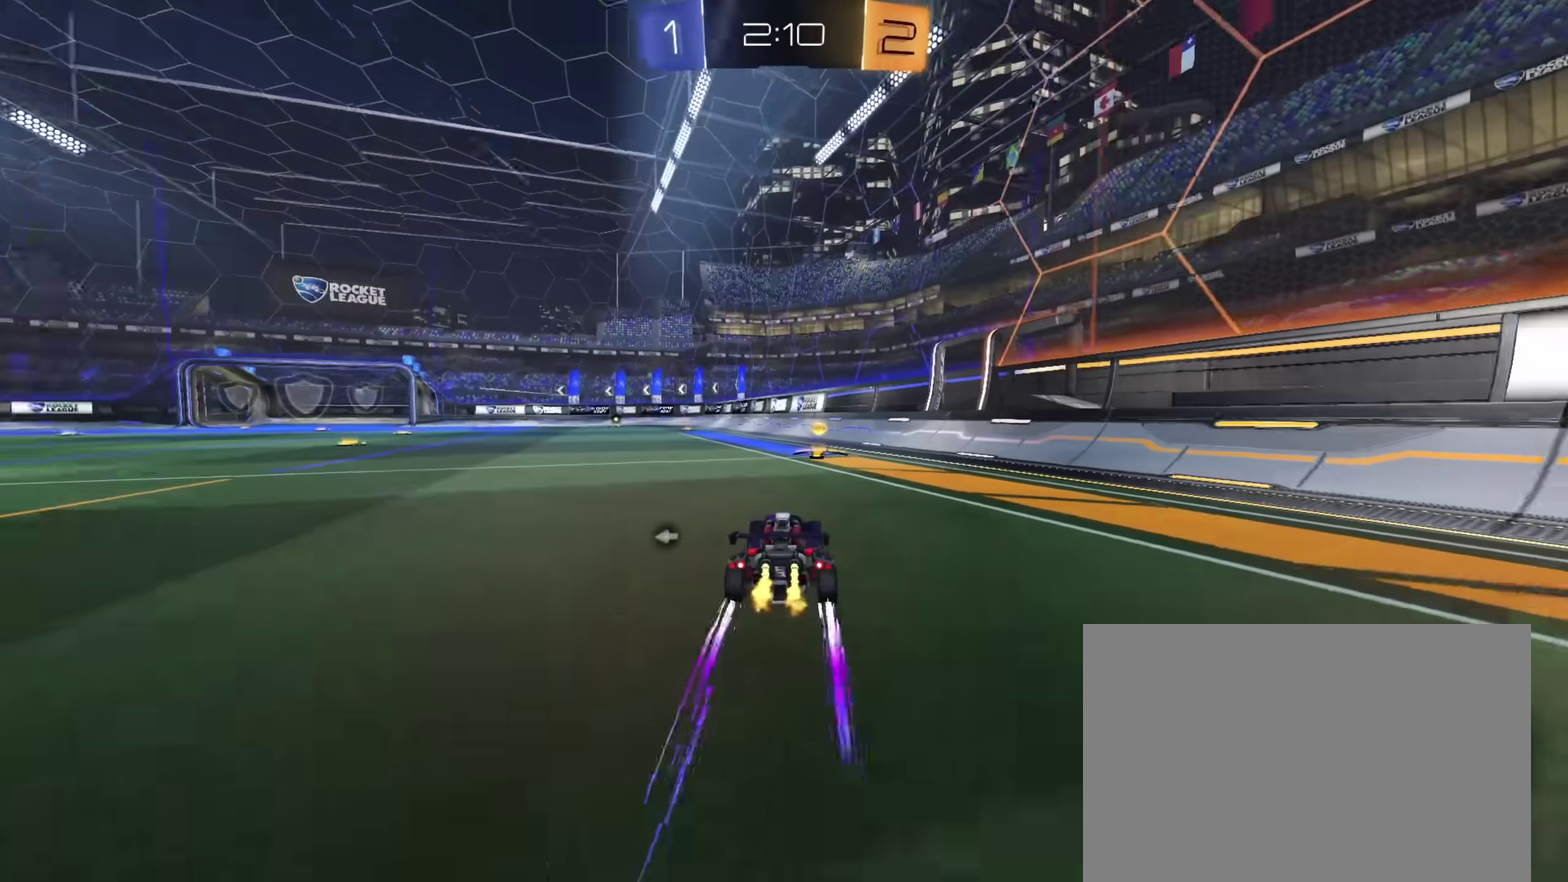
{"dt_ms": 300, "buttons": ["CIRCLE", "R2"], "left_stick": "up-left", "right_stick": "center", "events": [[117, "TRIANGLE", "down"], [200, "TRIANGLE", "up"], [250, "left_stick", "up-left"], [283, "CIRCLE", "down"]]}
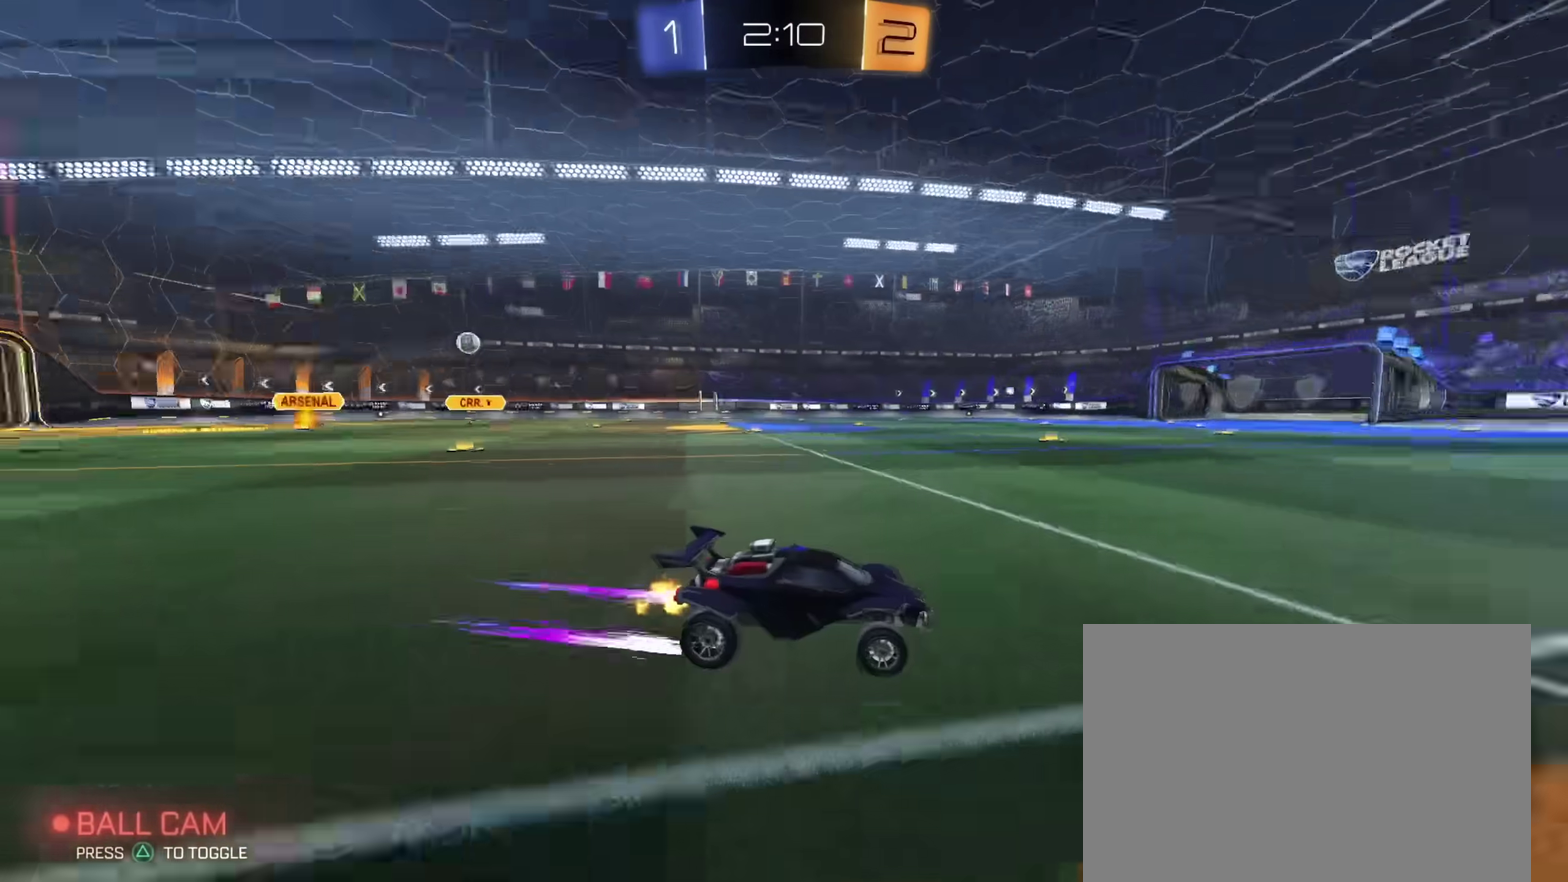
{"dt_ms": 600, "buttons": ["CIRCLE", "R2"], "left_stick": "center", "right_stick": "center", "events": [[83, "left_stick", "left"], [217, "left_stick", "up-left"], [550, "left_stick", "center"]]}
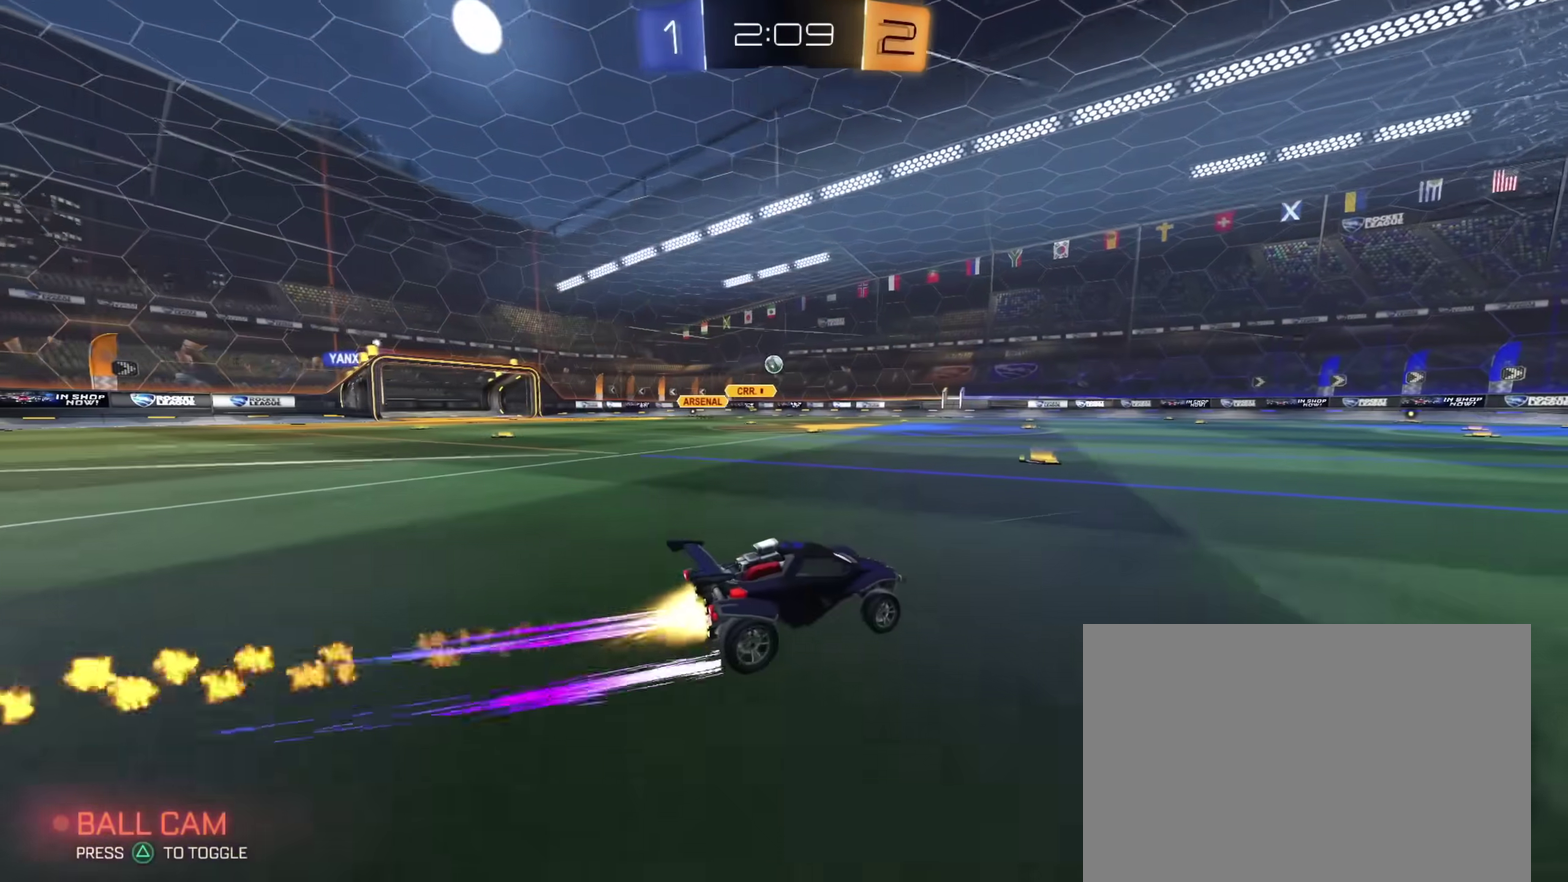
{"dt_ms": 400, "buttons": ["CIRCLE", "R2"], "left_stick": "right", "right_stick": "center", "events": [[117, "left_stick", "up-left"], [283, "left_stick", "center"], [350, "left_stick", "right"]]}
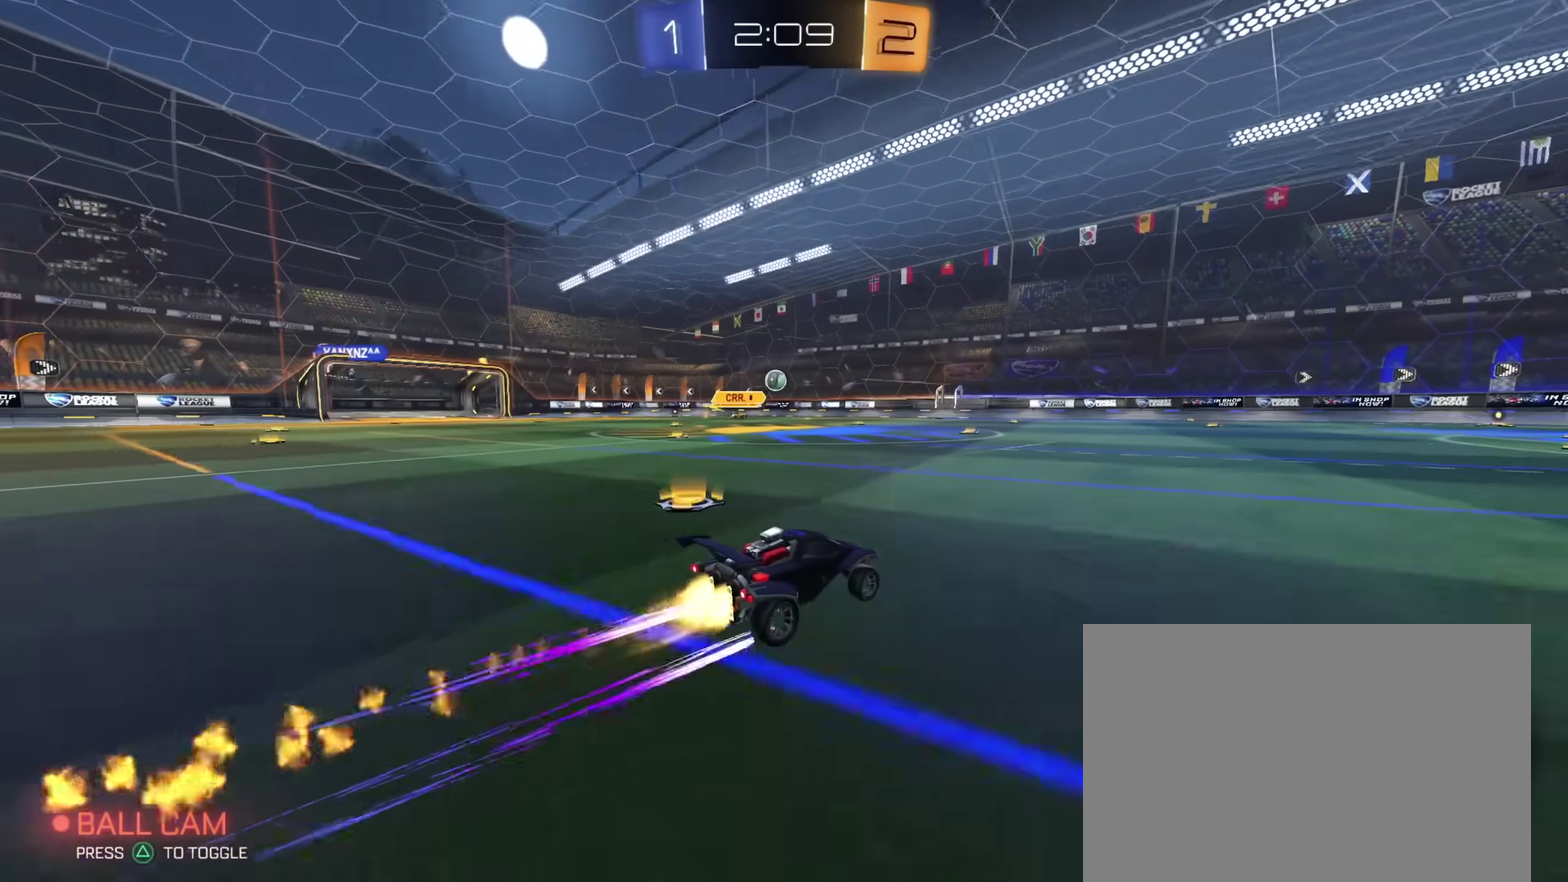
{"dt_ms": 500, "buttons": ["R2"], "left_stick": "right", "right_stick": "center", "events": [[17, "left_stick", "center"], [150, "CIRCLE", "up"], [467, "left_stick", "right"]]}
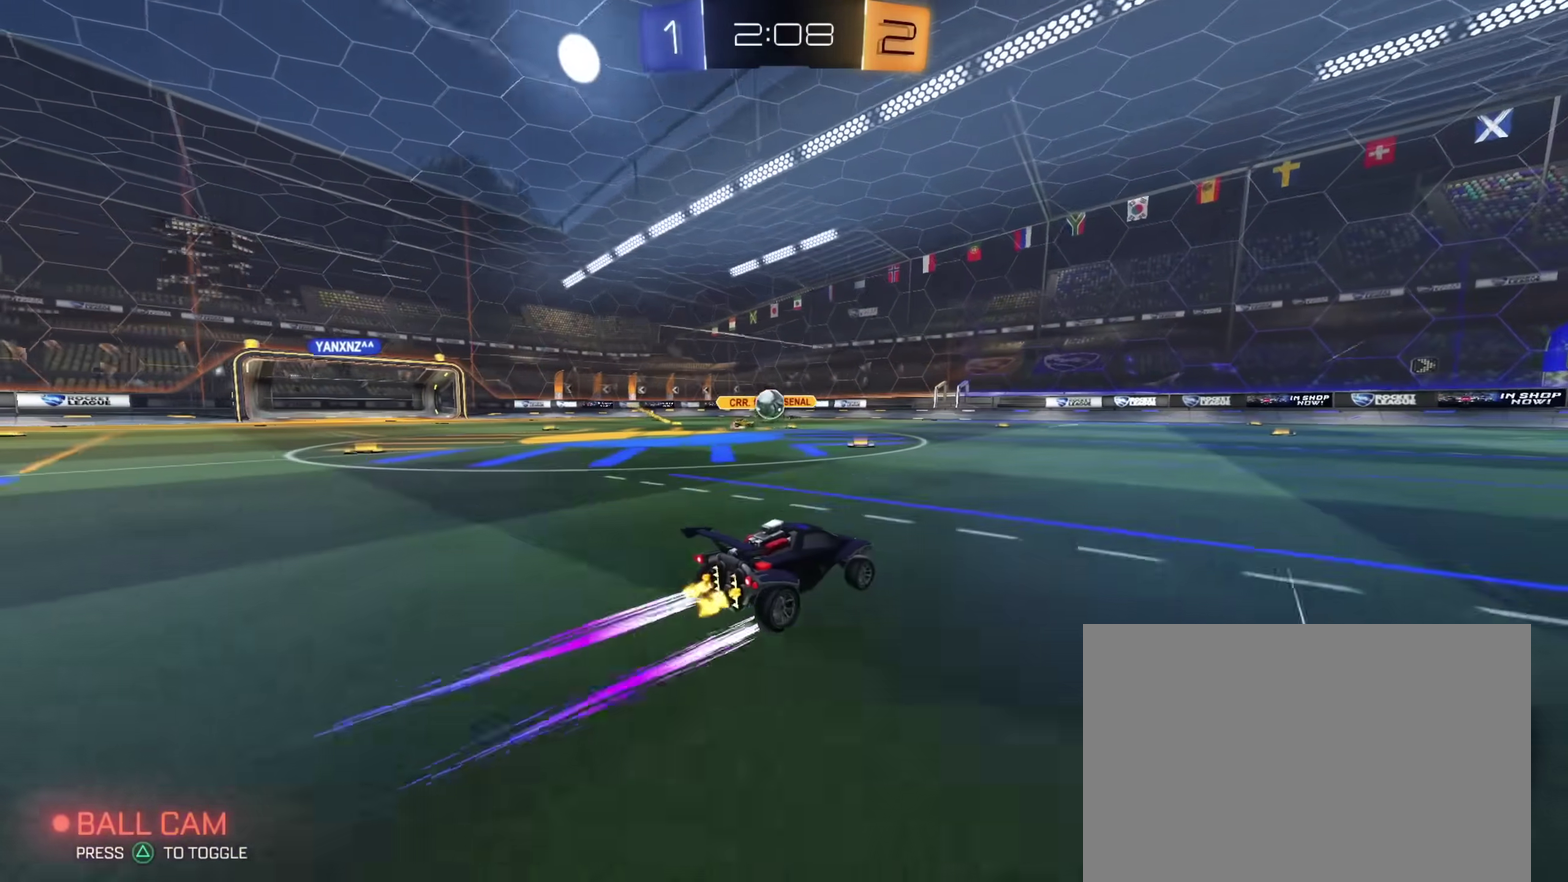
{"dt_ms": 500, "buttons": ["L2"], "left_stick": "right", "right_stick": "center", "events": [[300, "left_stick", "center"], [400, "R2", "up"], [467, "L2", "down"], [467, "left_stick", "right"]]}
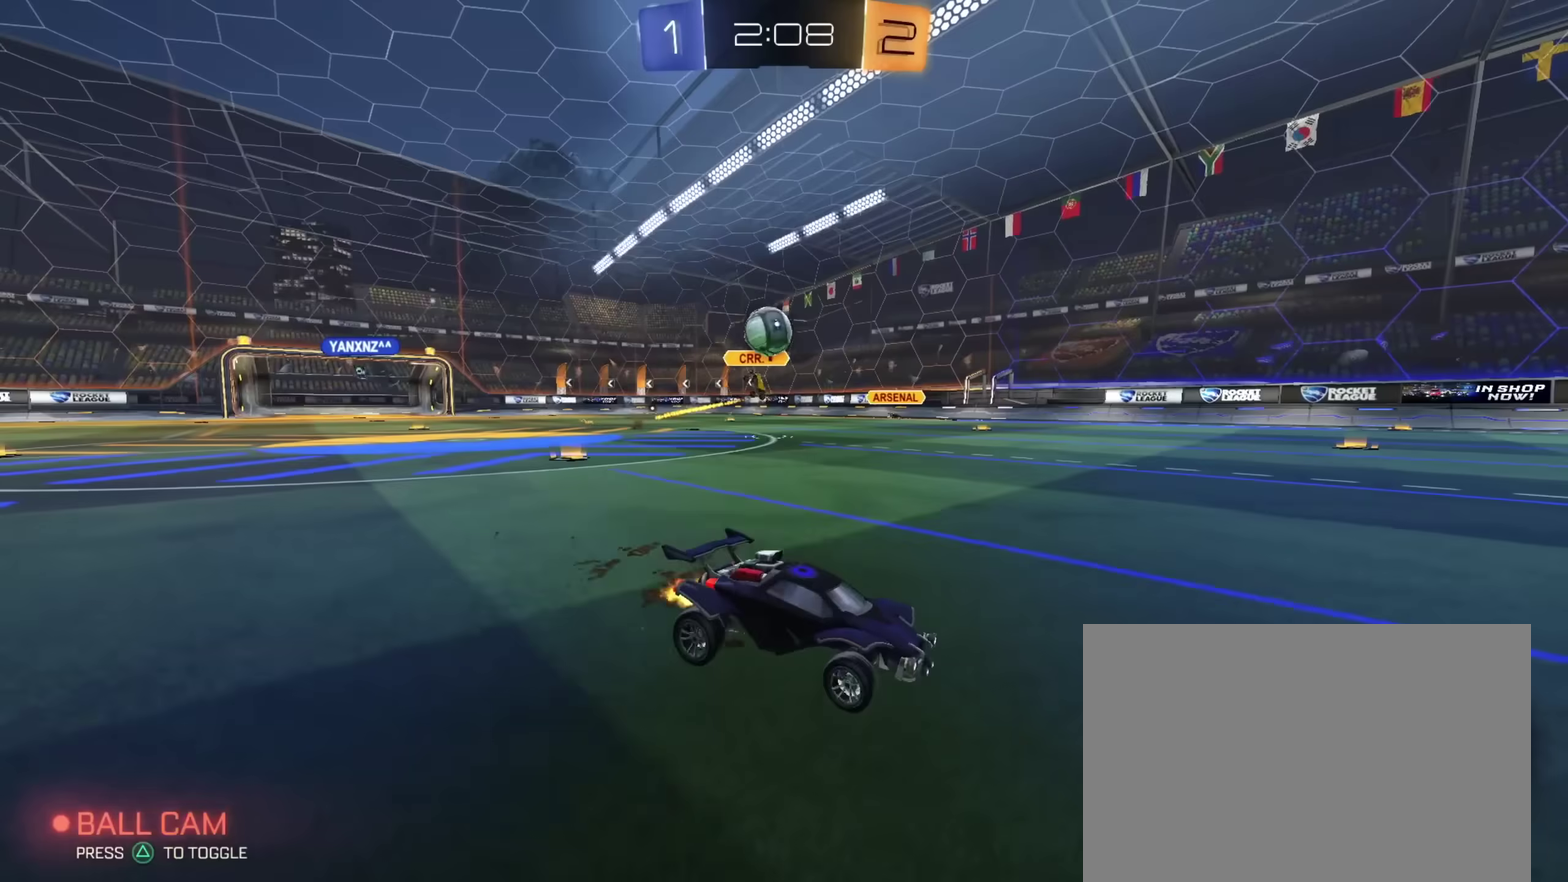
{"dt_ms": 400, "buttons": ["CIRCLE", "R2"], "left_stick": "center", "right_stick": "center", "events": [[83, "left_stick", "center"], [100, "R2", "down"], [133, "L2", "up"], [233, "left_stick", "left"], [283, "left_stick", "center"], [350, "CIRCLE", "down"]]}
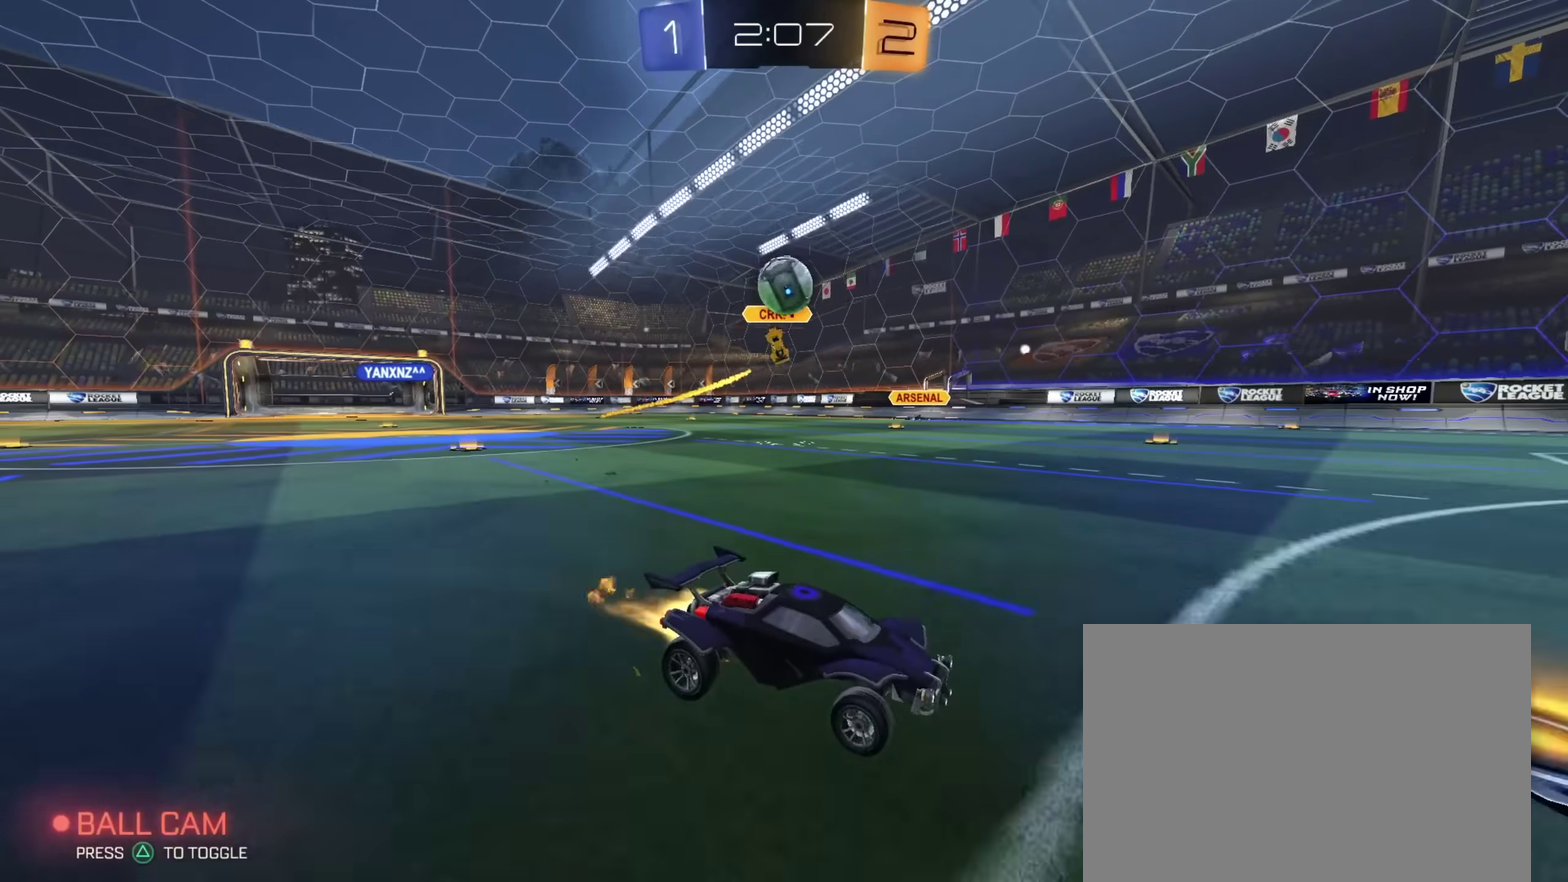
{"dt_ms": 600, "buttons": ["L2"], "left_stick": "center", "right_stick": "center", "events": [[17, "left_stick", "right"], [100, "left_stick", "center"], [250, "CIRCLE", "up"], [417, "R2", "up"], [533, "L2", "down"], [533, "left_stick", "up-left"], [600, "left_stick", "center"]]}
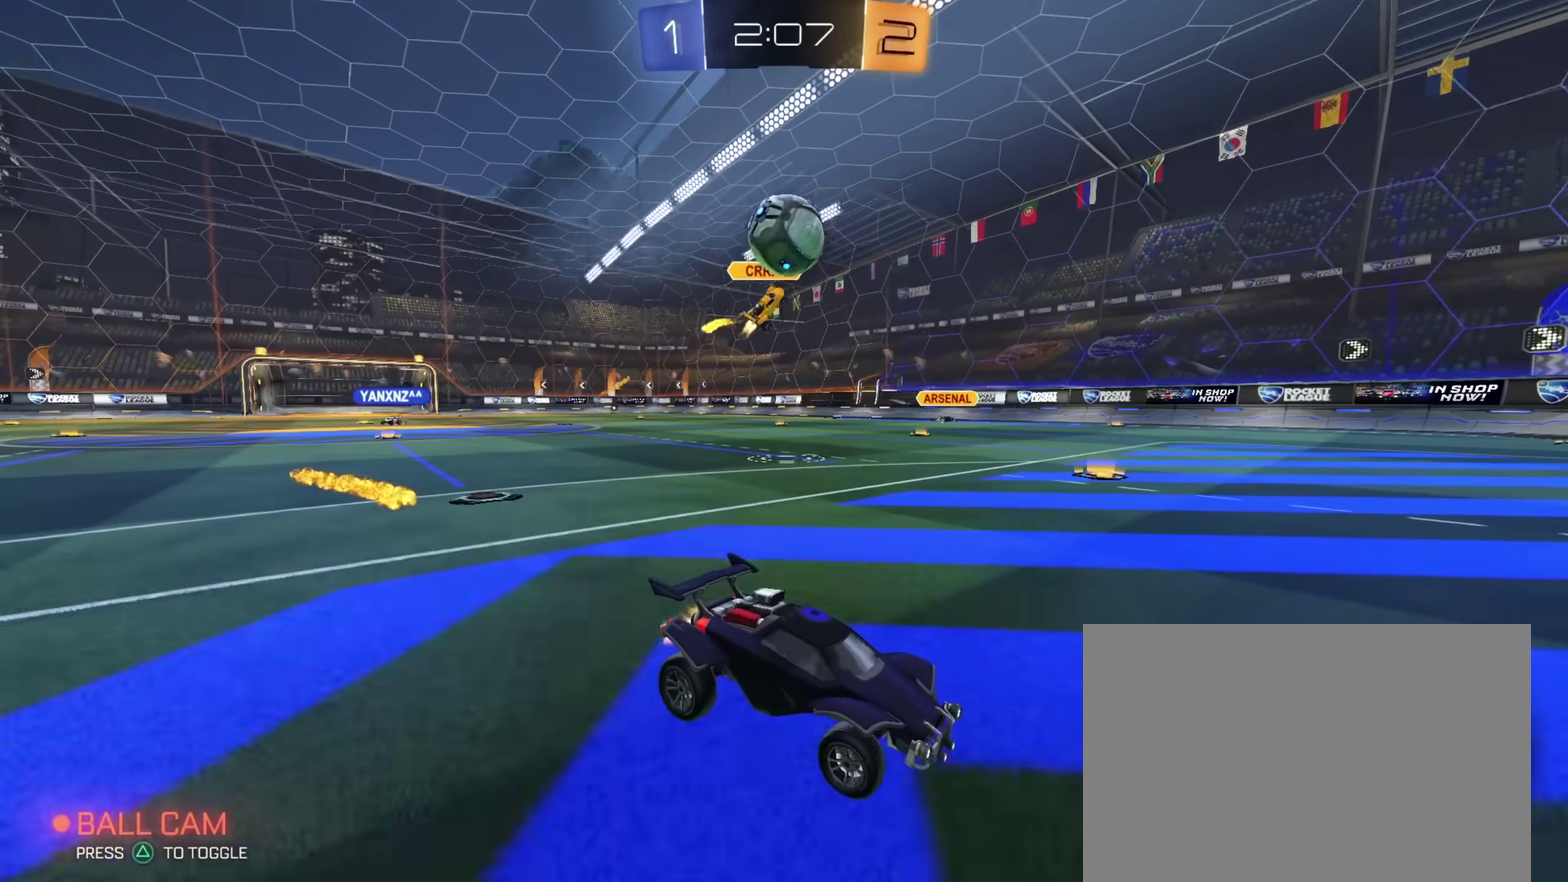
{"dt_ms": 300, "buttons": ["CROSS", "CIRCLE", "R2"], "left_stick": "down", "right_stick": "center", "events": [[33, "L2", "up"], [50, "R2", "down"], [100, "CIRCLE", "down"], [167, "left_stick", "down"], [217, "CROSS", "down"]]}
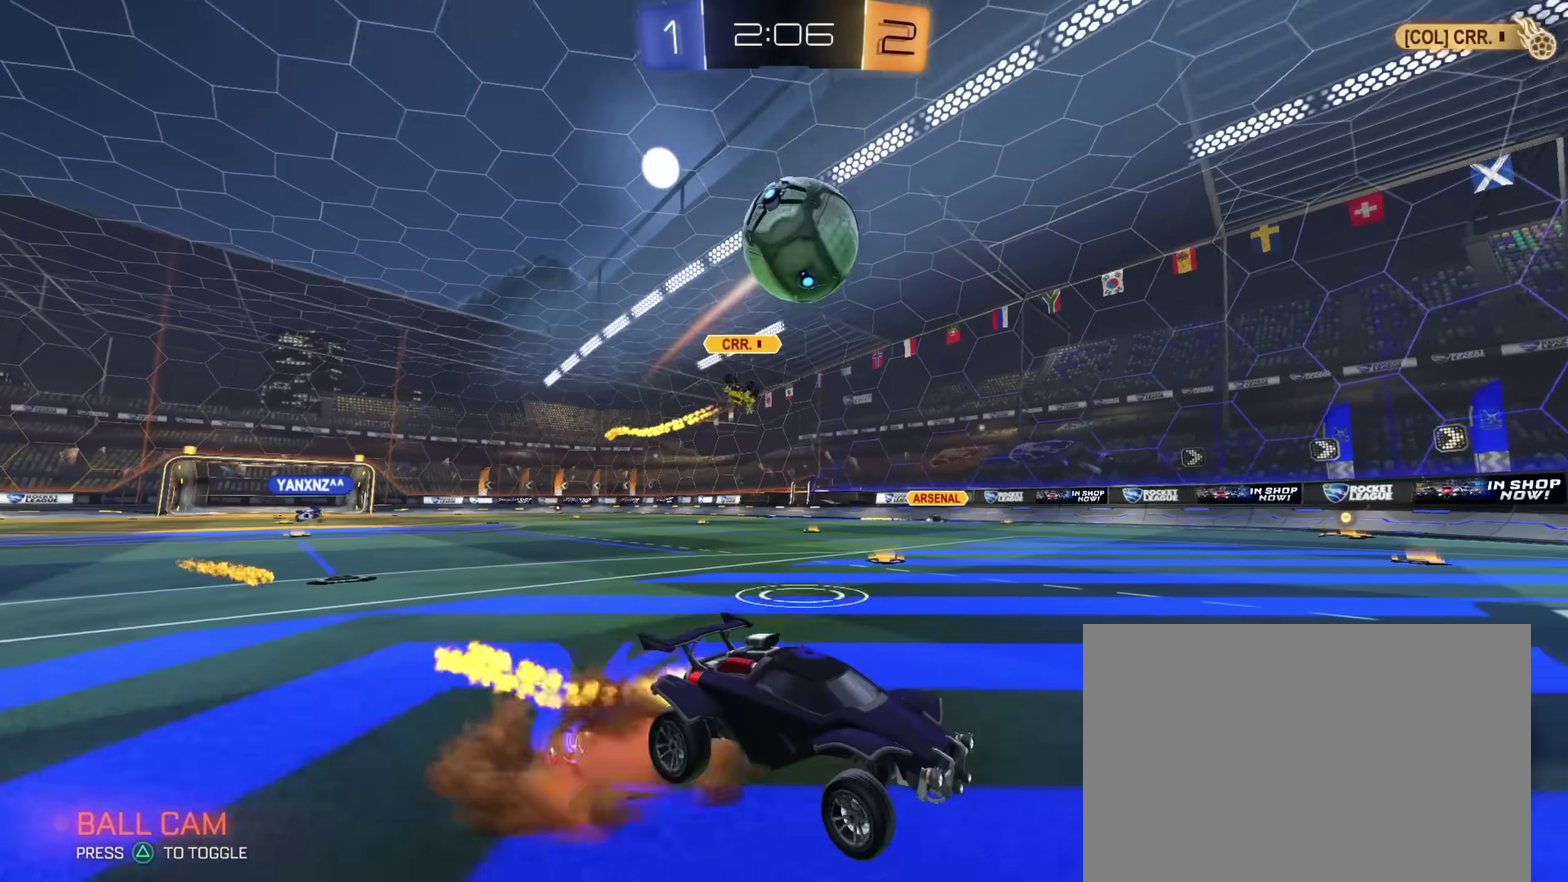
{"dt_ms": 900, "buttons": ["L1"], "left_stick": "center", "right_stick": "center", "events": [[100, "CROSS", "up"], [100, "left_stick", "center"], [167, "CROSS", "down"], [200, "L1", "down"], [200, "left_stick", "down"], [267, "TRIANGLE", "down"], [350, "left_stick", "up"], [400, "CROSS", "up"], [433, "TRIANGLE", "up"], [450, "L1", "up"], [500, "left_stick", "up-left"], [583, "left_stick", "center"], [733, "CIRCLE", "up"], [850, "R2", "up"], [883, "L1", "down"]]}
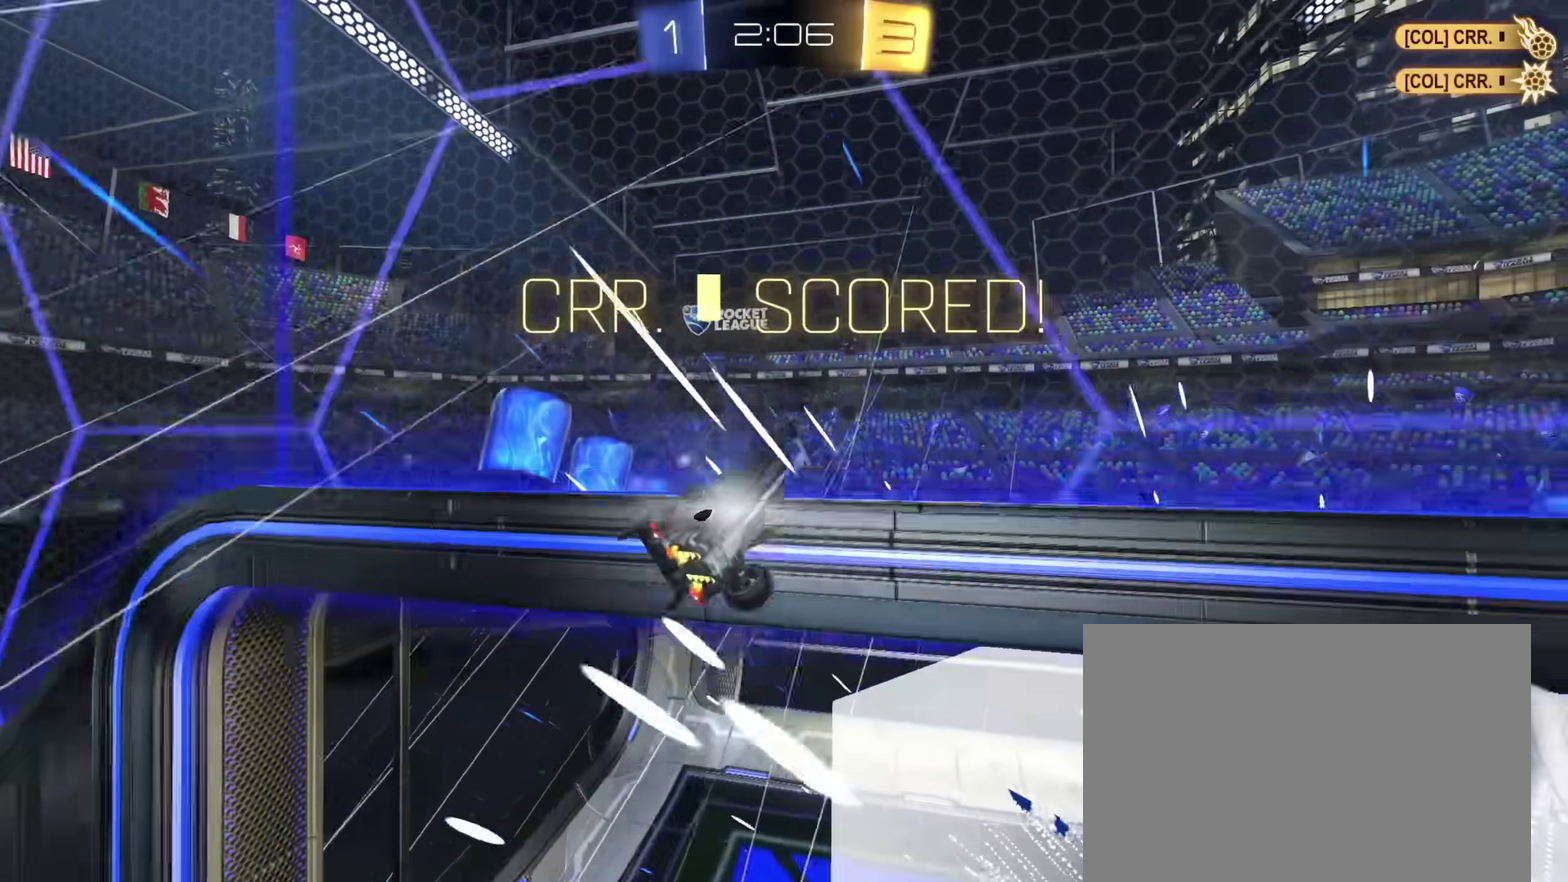
{"dt_ms": 300, "buttons": ["L1", "DPAD_DOWN"], "left_stick": "center", "right_stick": "center", "events": [[300, "DPAD_DOWN", "down"]]}
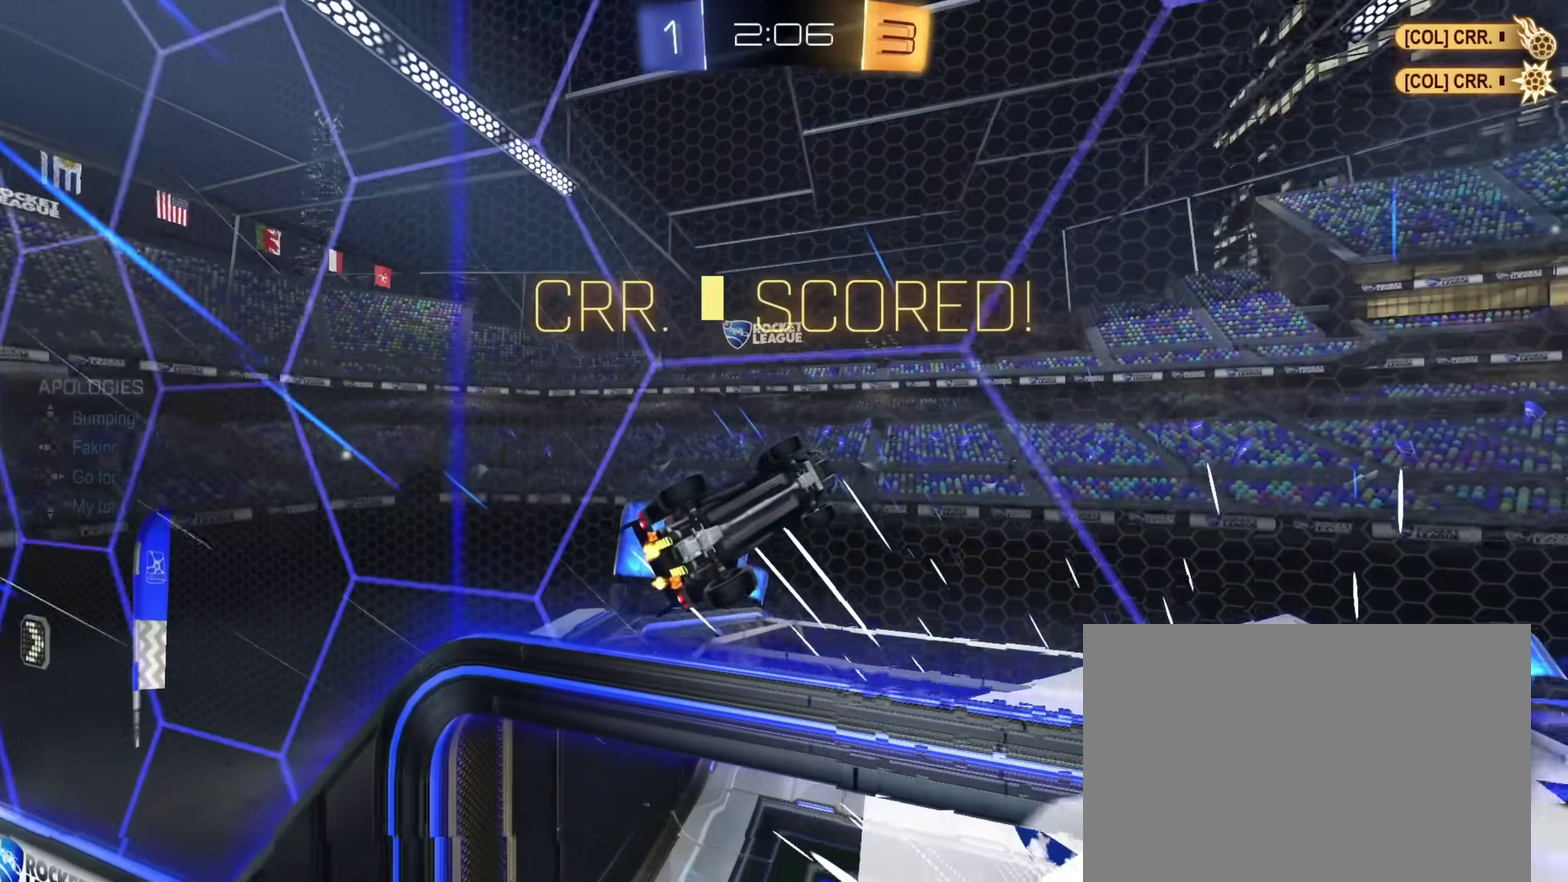
{"dt_ms": 600, "buttons": [], "left_stick": "up-left", "right_stick": "center", "events": [[67, "DPAD_DOWN", "up"], [133, "DPAD_DOWN", "down"], [233, "DPAD_DOWN", "up"], [250, "L1", "up"], [350, "left_stick", "down"], [433, "TRIANGLE", "down"], [433, "left_stick", "down-left"], [517, "TRIANGLE", "up"], [533, "left_stick", "left"], [583, "left_stick", "up-left"]]}
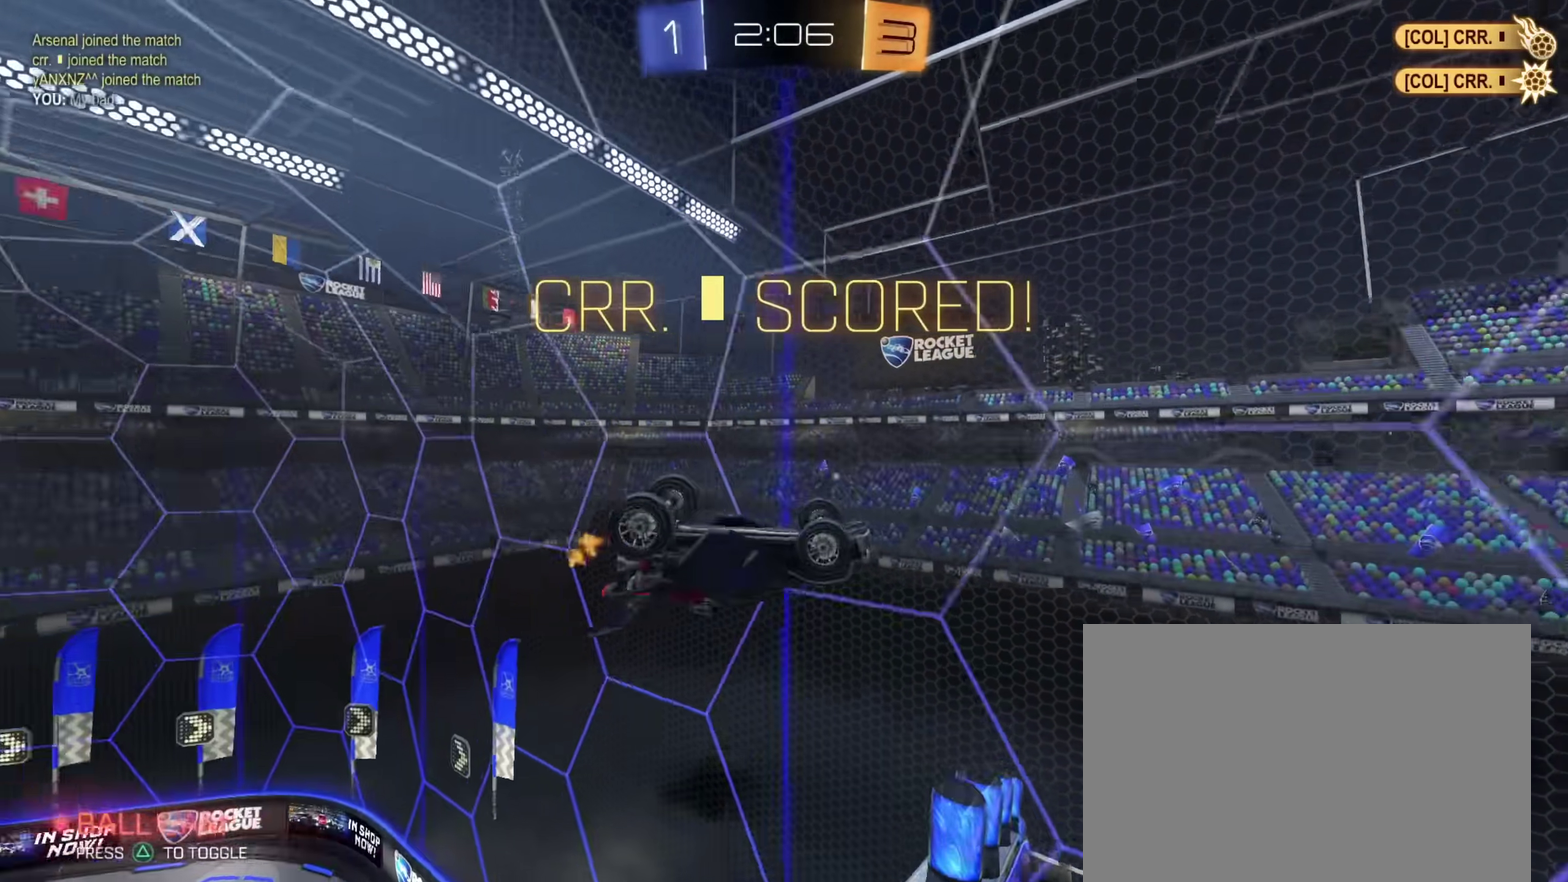
{"dt_ms": 400, "buttons": [], "left_stick": "center", "right_stick": "center", "events": [[133, "left_stick", "center"], [267, "left_stick", "up"], [333, "left_stick", "center"]]}
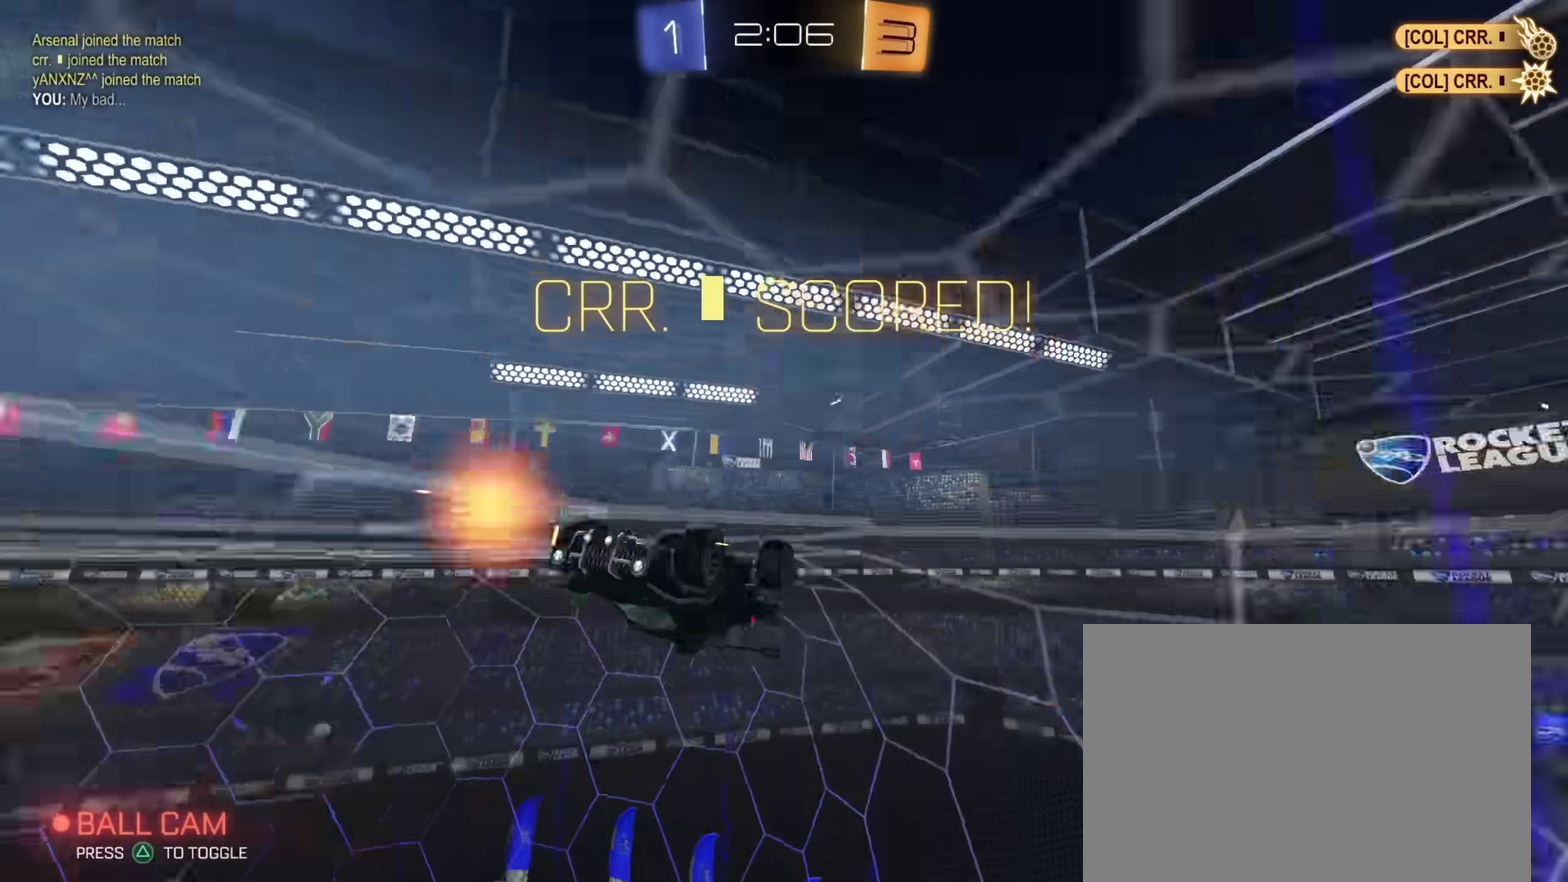
{"dt_ms": 500, "buttons": ["L1"], "left_stick": "down-left", "right_stick": "center", "events": [[33, "left_stick", "down"], [117, "left_stick", "down-right"], [183, "left_stick", "center"], [483, "L1", "down"], [483, "left_stick", "down-left"]]}
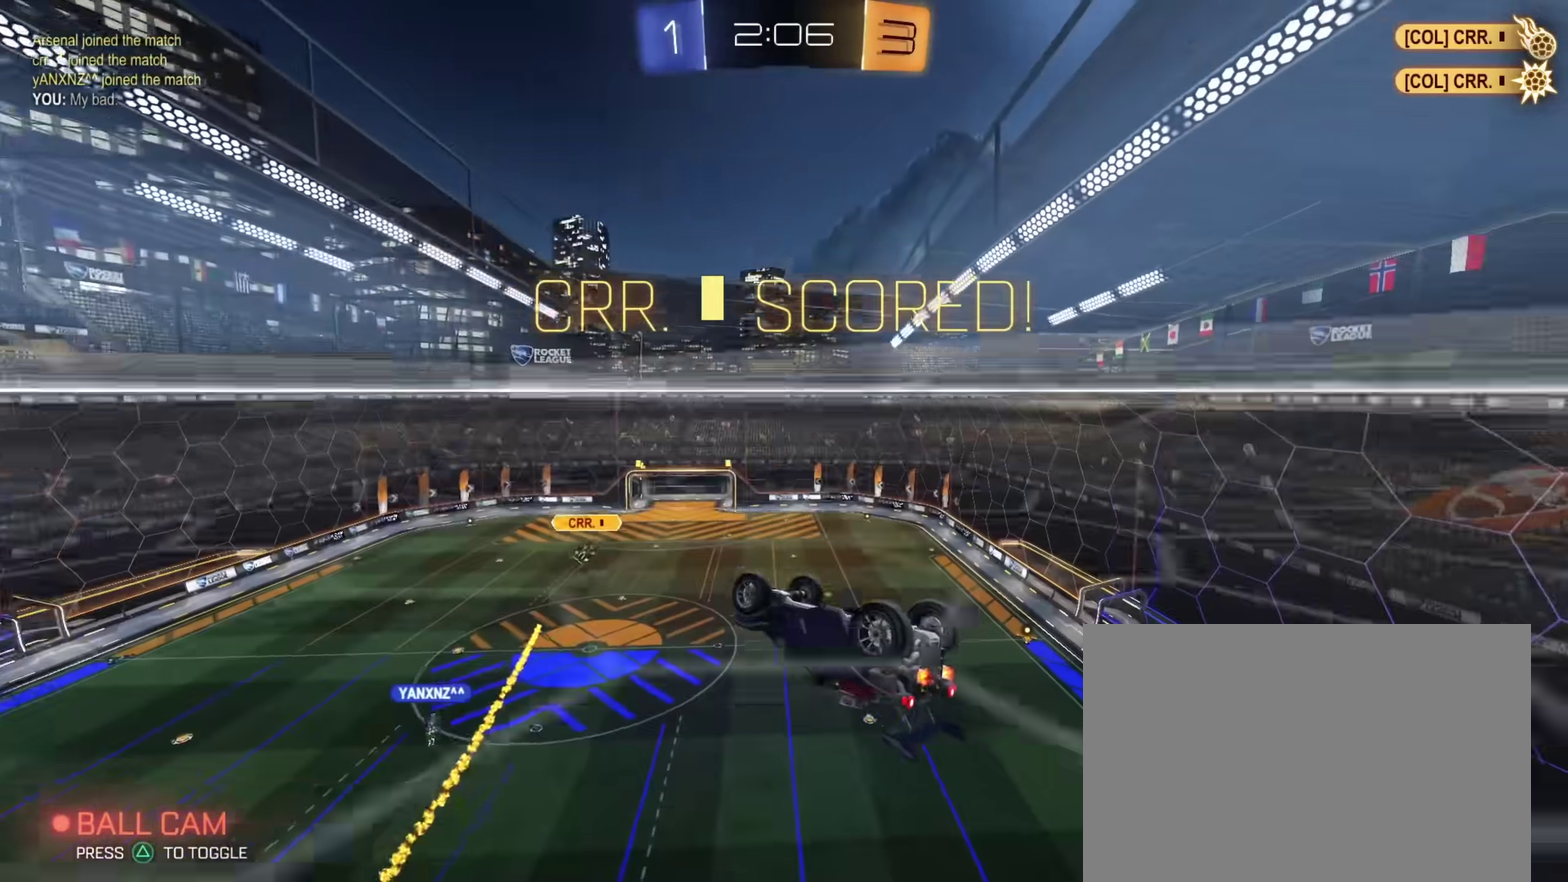
{"dt_ms": 500, "buttons": ["CIRCLE"], "left_stick": "center", "right_stick": "center", "events": [[67, "left_stick", "down"], [167, "left_stick", "center"], [217, "CIRCLE", "down"], [267, "left_stick", "down"], [433, "left_stick", "center"], [500, "L1", "up"]]}
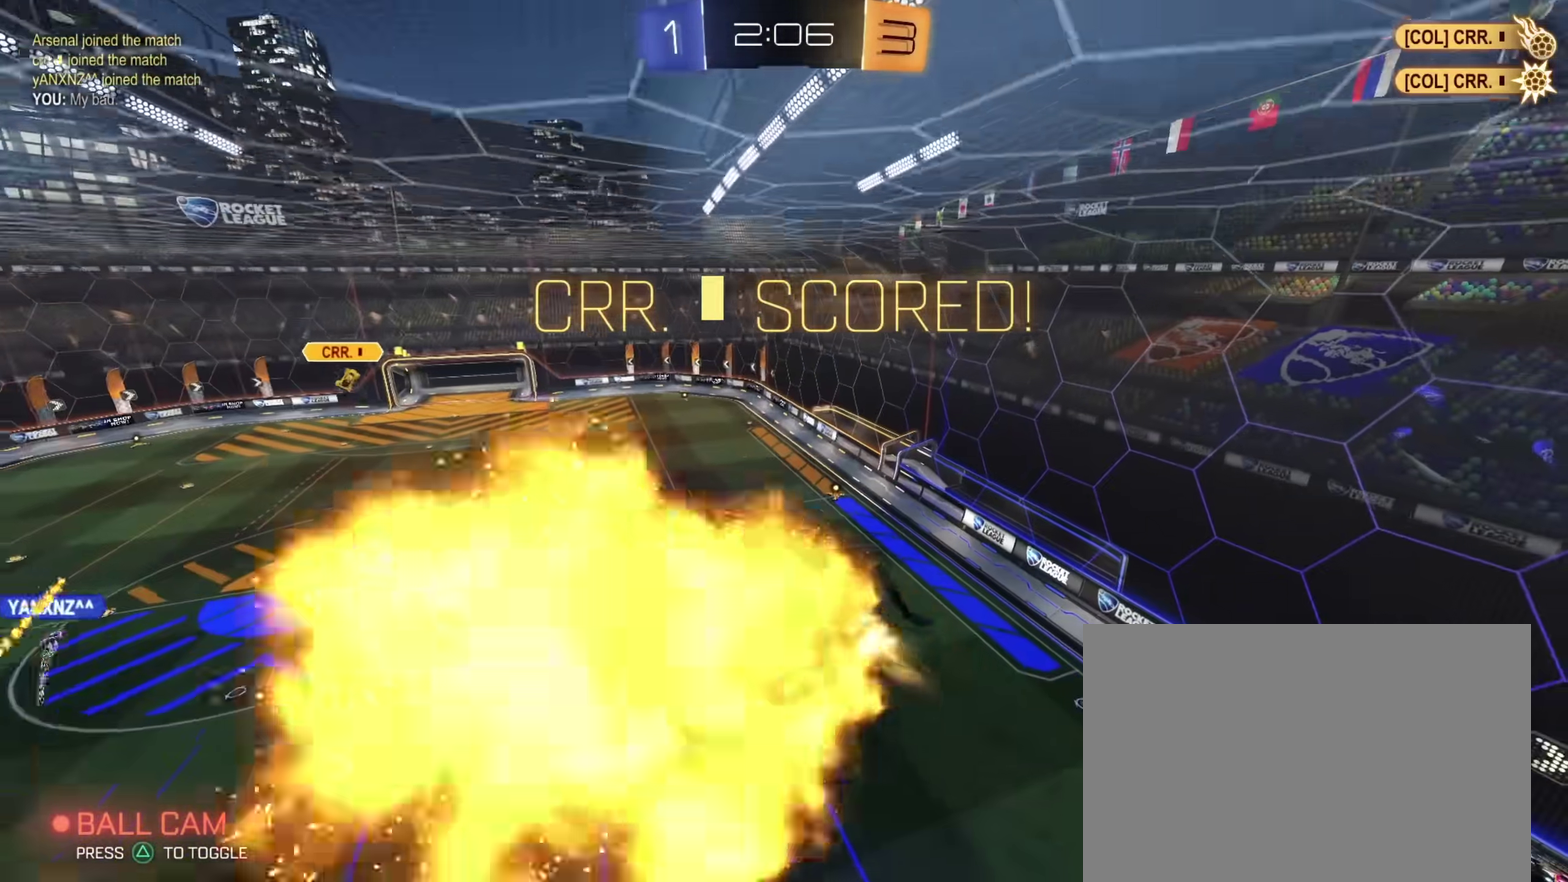
{"dt_ms": 400, "buttons": [], "left_stick": "center", "right_stick": "center"}